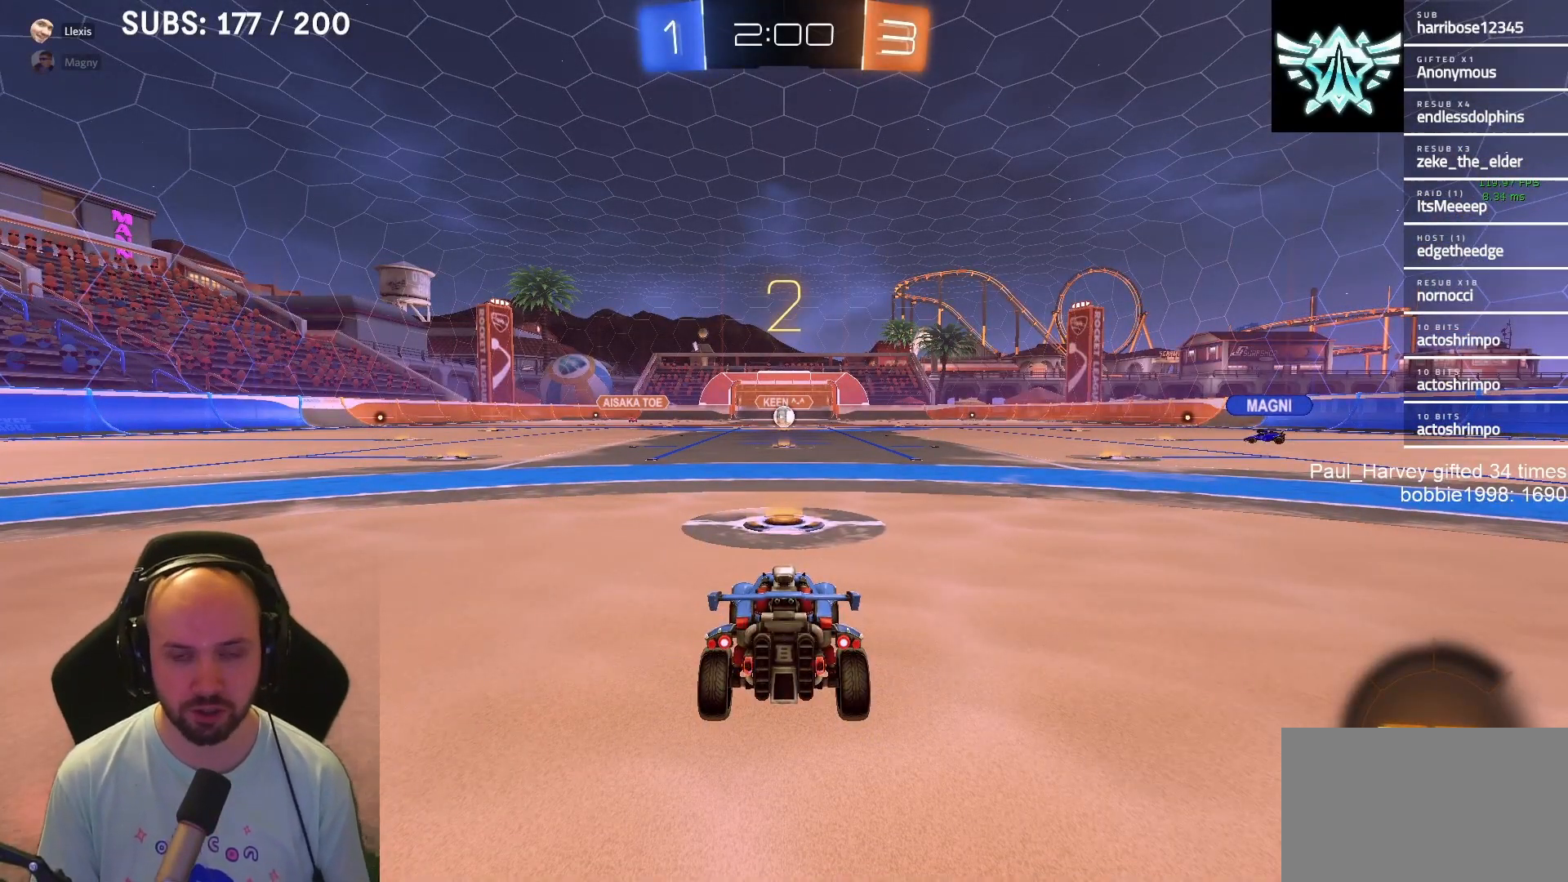
Gameplay with a controller (PlayStation layout); each line is a JSON object with the inputs held at the frame after it. "events" lists button and stick changes between this image and that frame as [ms after this image, input, new state], when the widget could be followed in between.
{"buttons": ["R2"], "left_stick": "center", "right_stick": "center", "events": []}
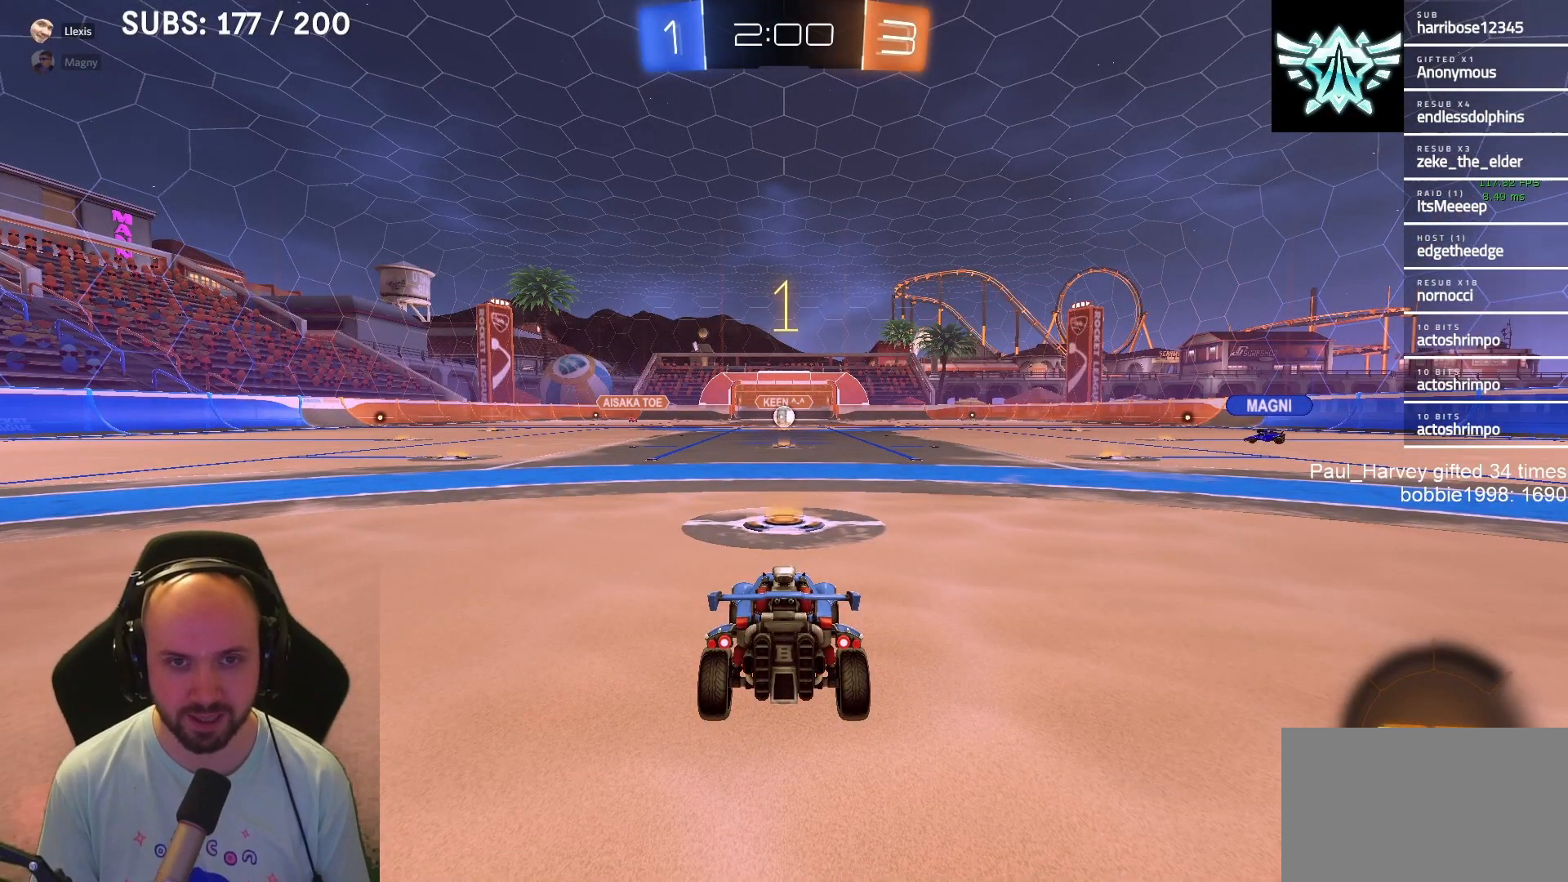
{"buttons": ["R2"], "left_stick": "center", "right_stick": "center", "events": []}
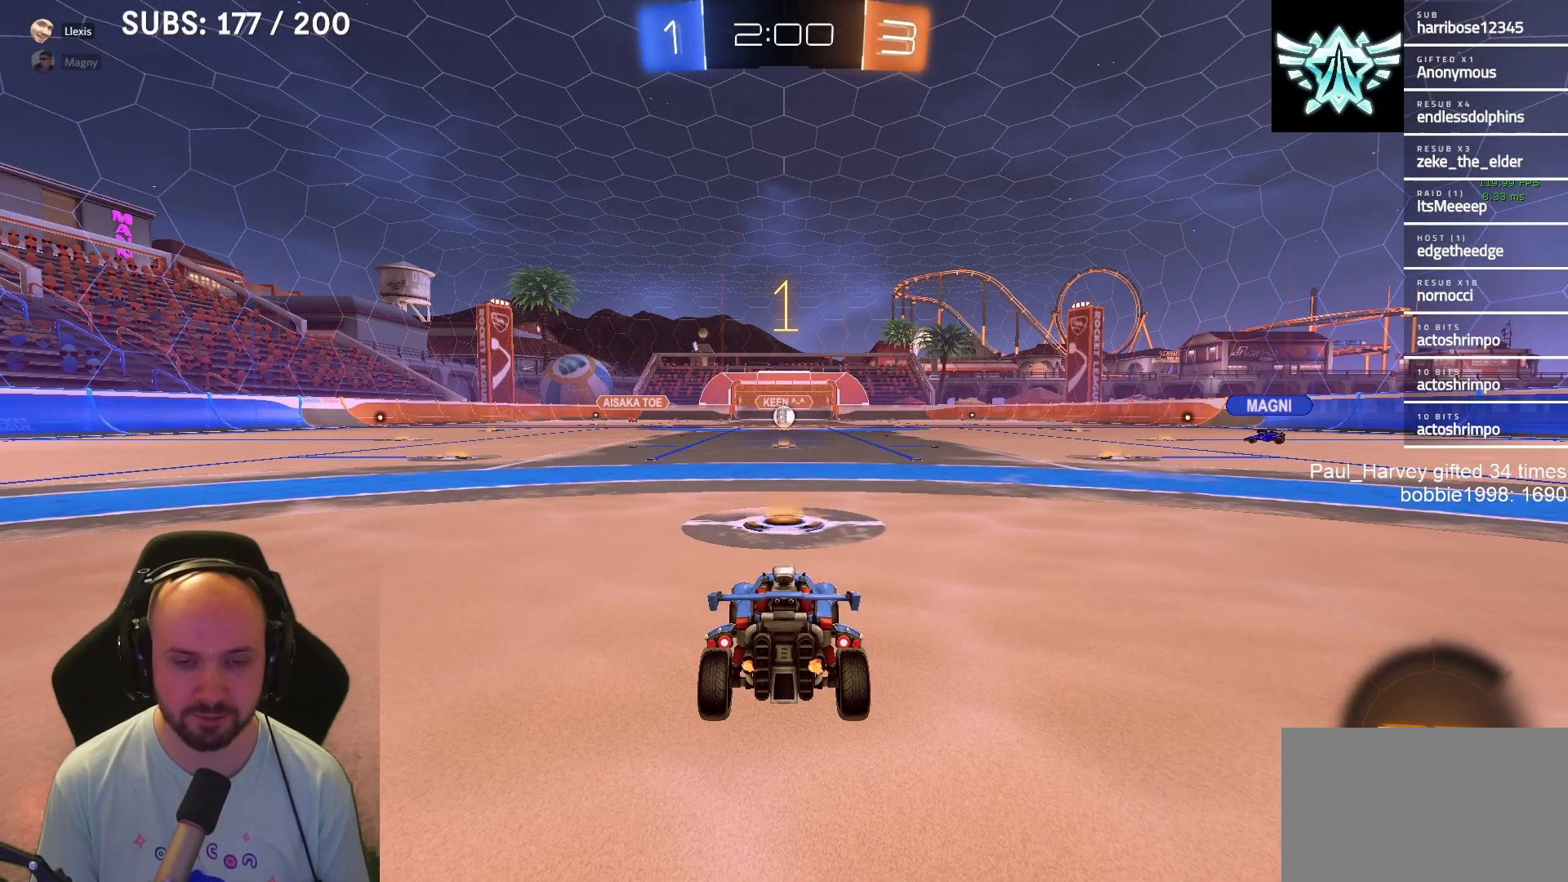
{"buttons": ["CROSS", "SQUARE", "L1", "R2"], "left_stick": "down", "right_stick": "center", "events": [[83, "L1", "down"], [233, "SQUARE", "down"], [250, "left_stick", "right"], [317, "CROSS", "down"], [350, "SQUARE", "up"], [350, "left_stick", "up"], [367, "CROSS", "up"], [400, "CROSS", "down"], [450, "SQUARE", "down"], [467, "left_stick", "down"]]}
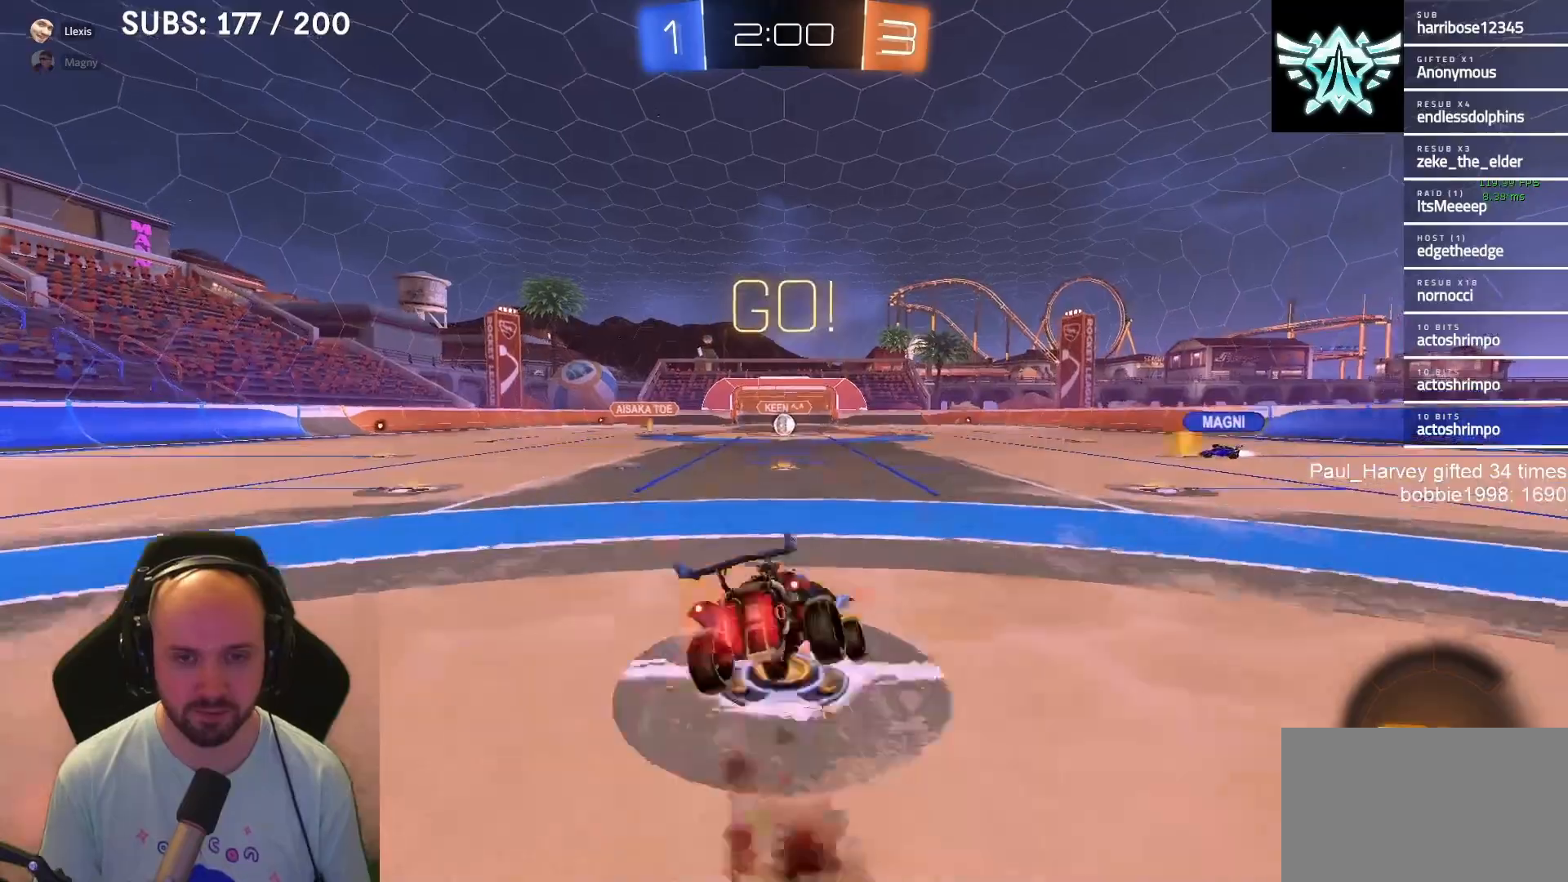
{"buttons": ["CROSS", "SQUARE", "R2"], "left_stick": "down-left", "right_stick": "center", "events": [[50, "L1", "up"], [250, "L1", "down"], [250, "left_stick", "down-left"], [383, "L1", "up"]]}
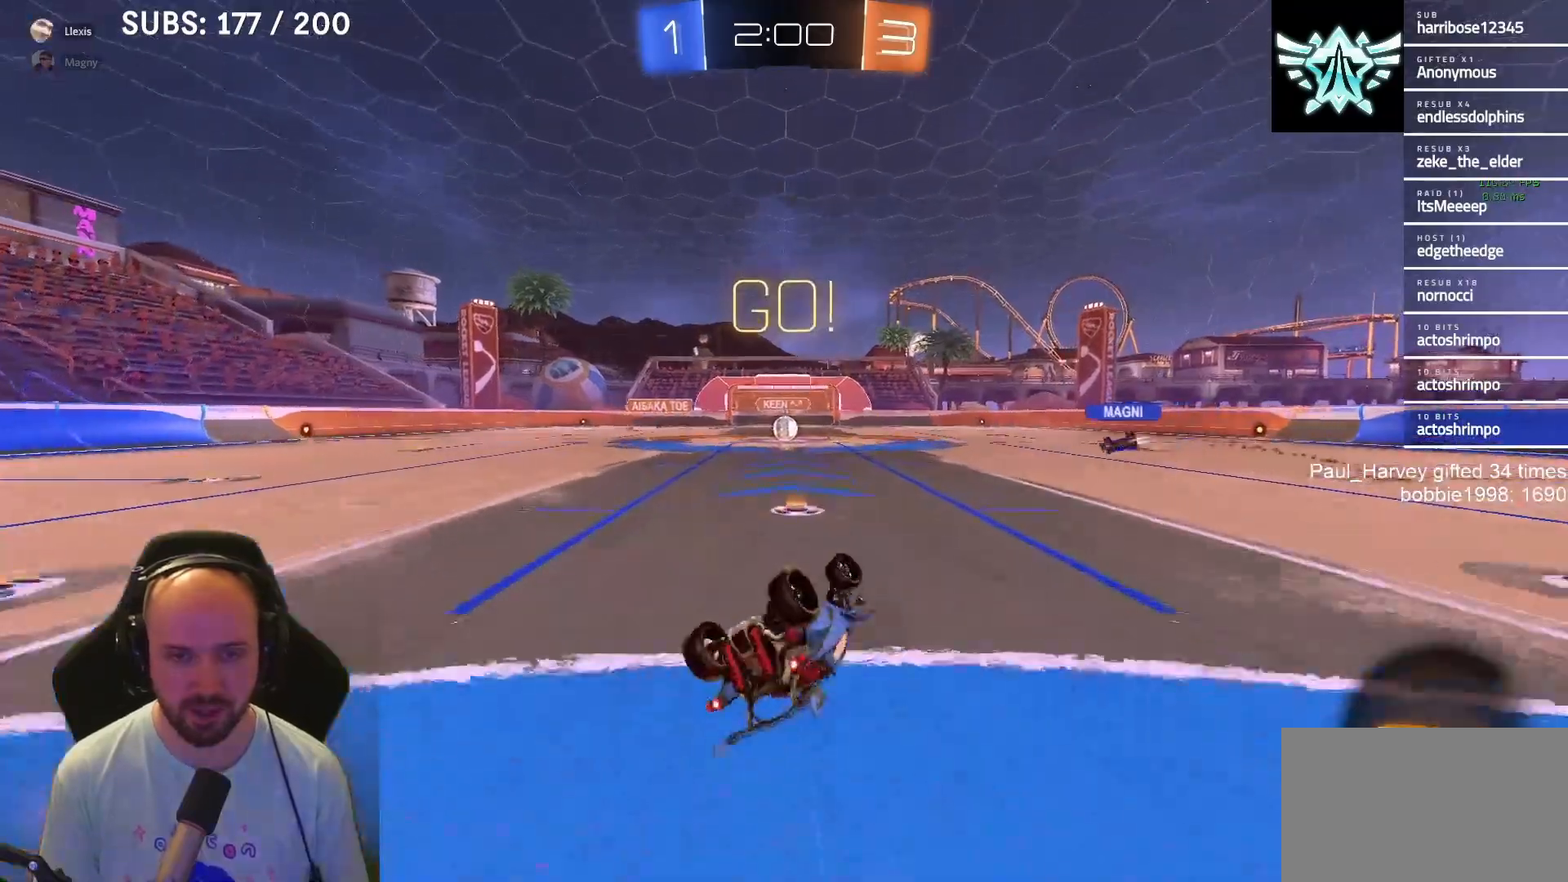
{"buttons": ["R2"], "left_stick": "center", "right_stick": "center", "events": [[317, "SQUARE", "up"], [383, "left_stick", "center"], [417, "CROSS", "up"]]}
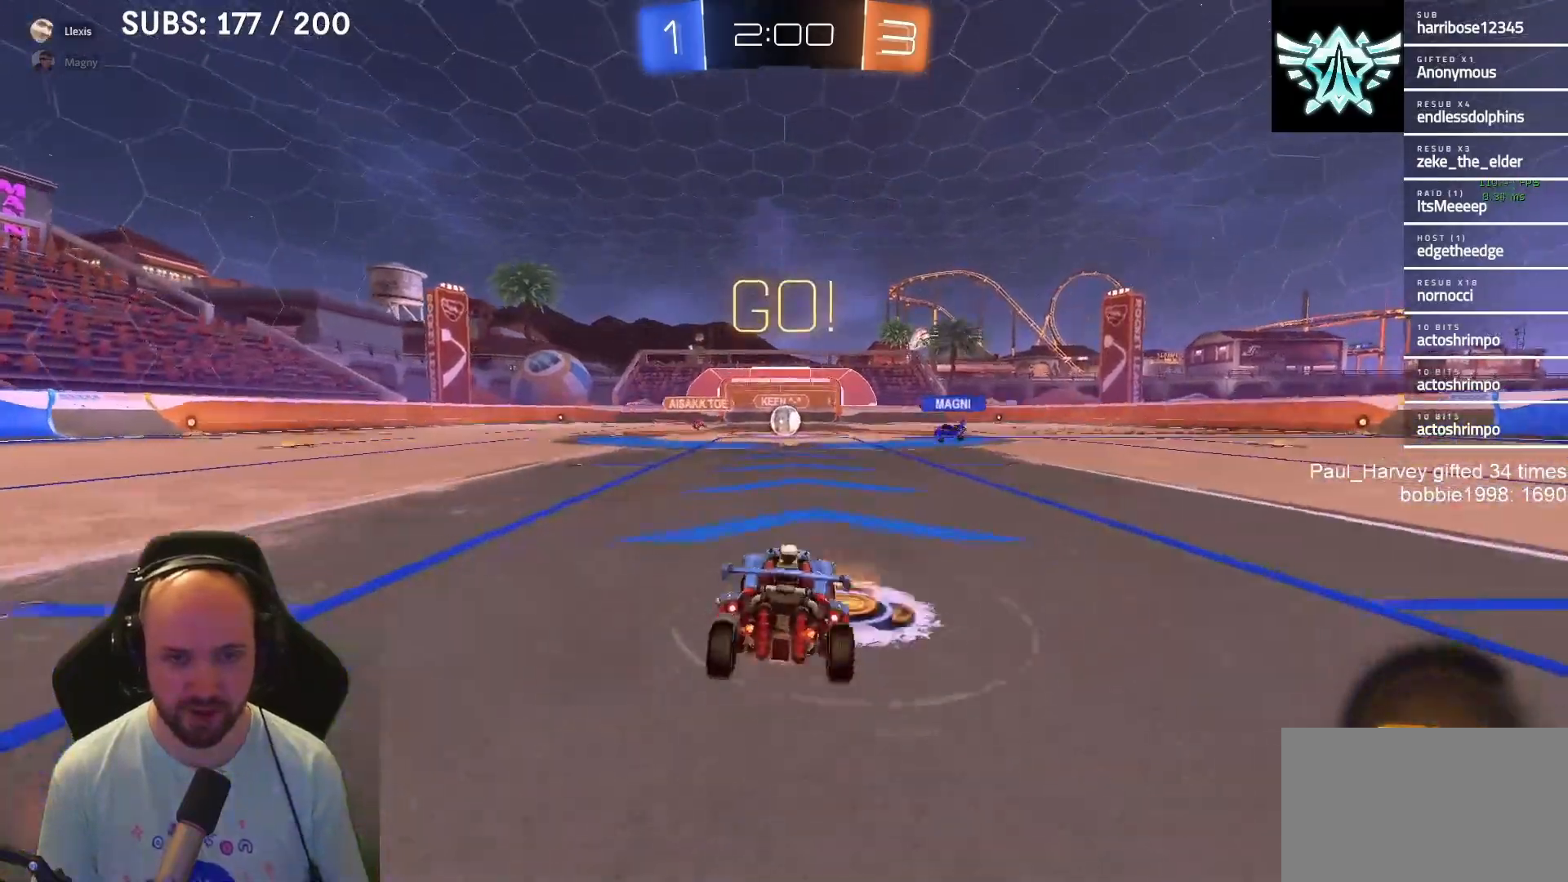
{"buttons": ["R2"], "left_stick": "center", "right_stick": "center", "events": []}
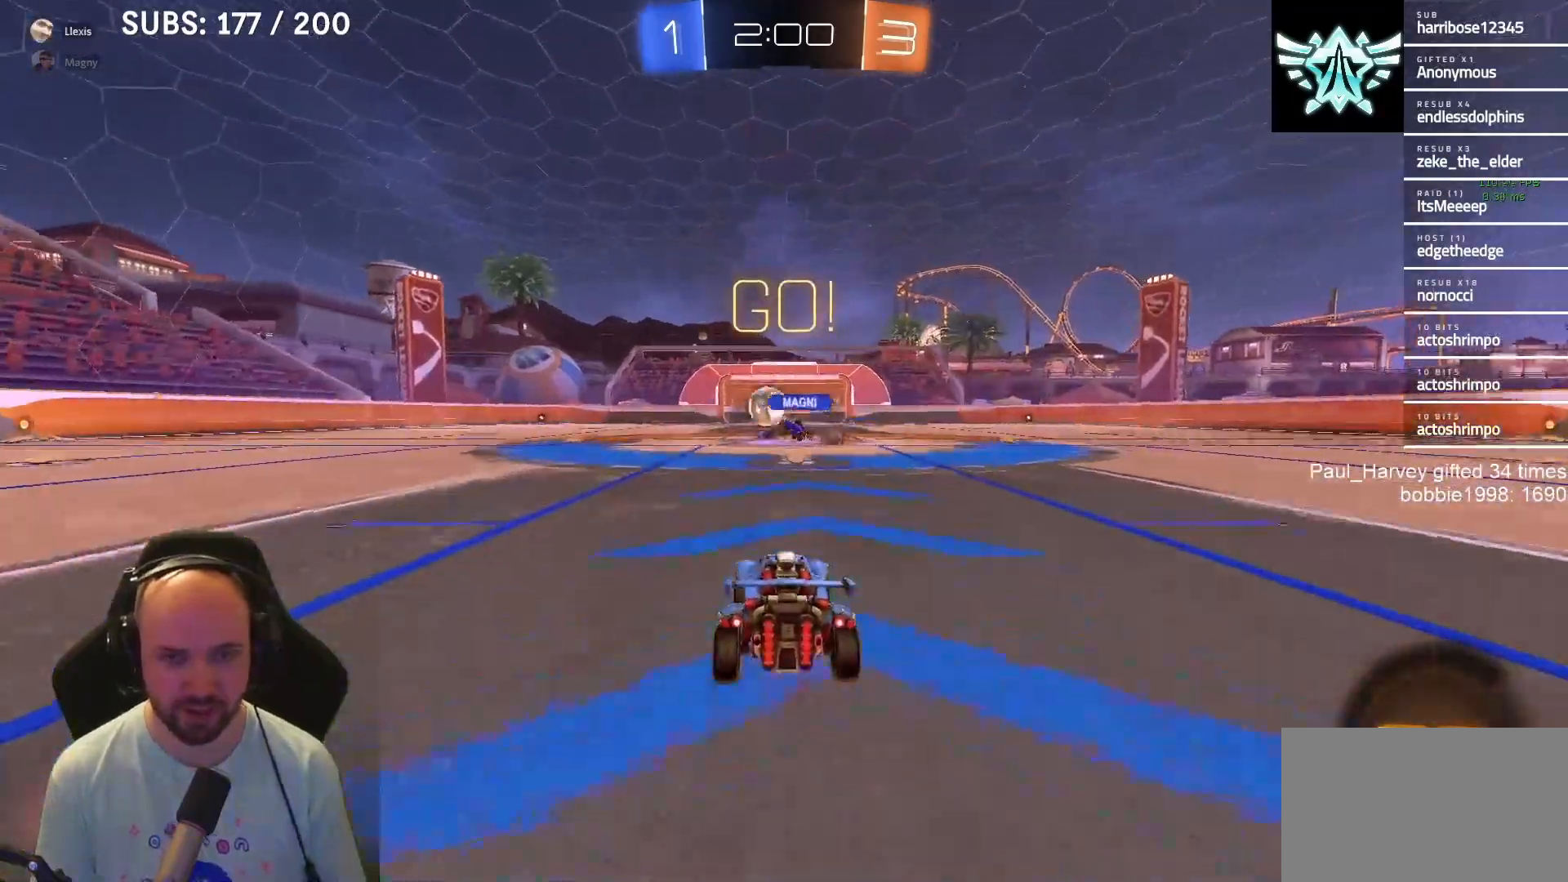
{"buttons": ["R2"], "left_stick": "down-left", "right_stick": "center", "events": [[67, "SQUARE", "down"], [133, "left_stick", "down-left"], [183, "SQUARE", "up"]]}
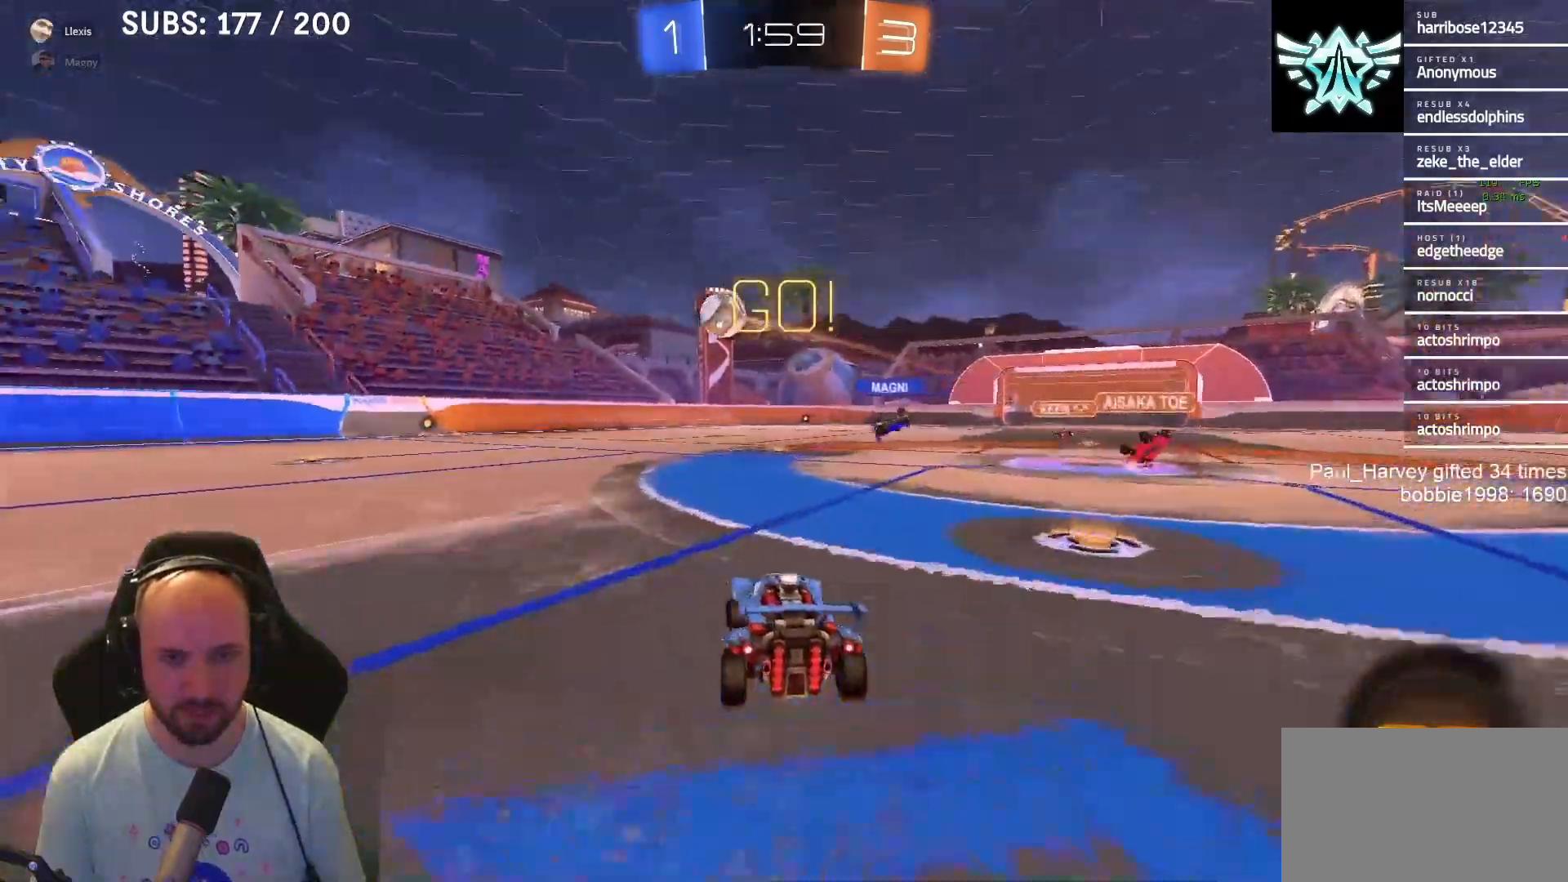
{"buttons": ["R2"], "left_stick": "center", "right_stick": "center", "events": [[167, "left_stick", "center"], [233, "L1", "down"], [483, "L1", "up"]]}
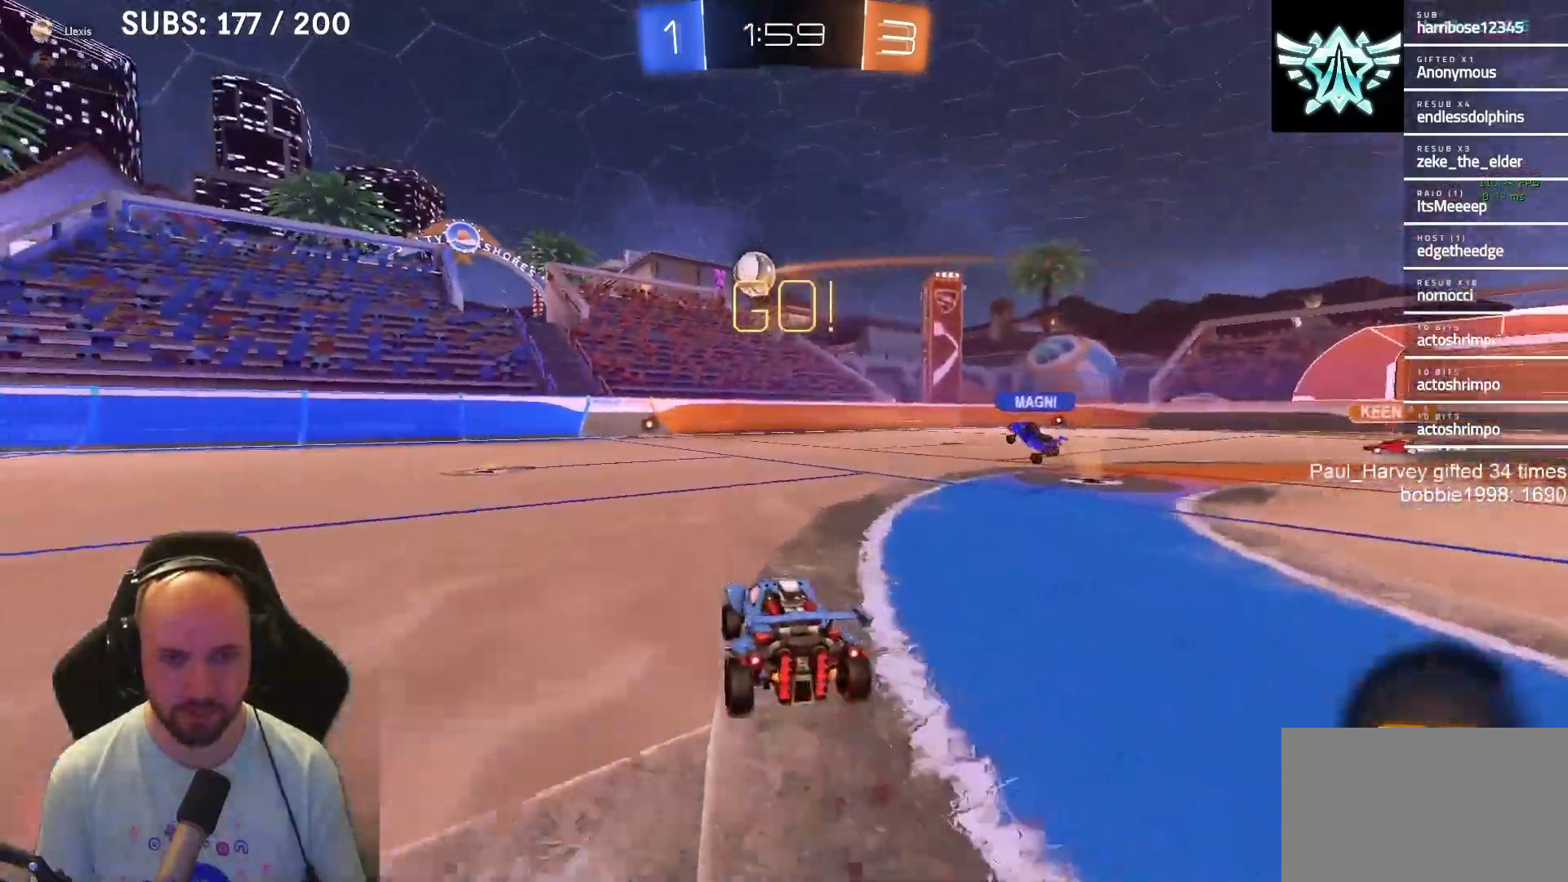
{"buttons": ["R2"], "left_stick": "center", "right_stick": "center", "events": [[383, "CROSS", "down"], [383, "left_stick", "down-left"], [483, "CROSS", "up"], [483, "left_stick", "center"]]}
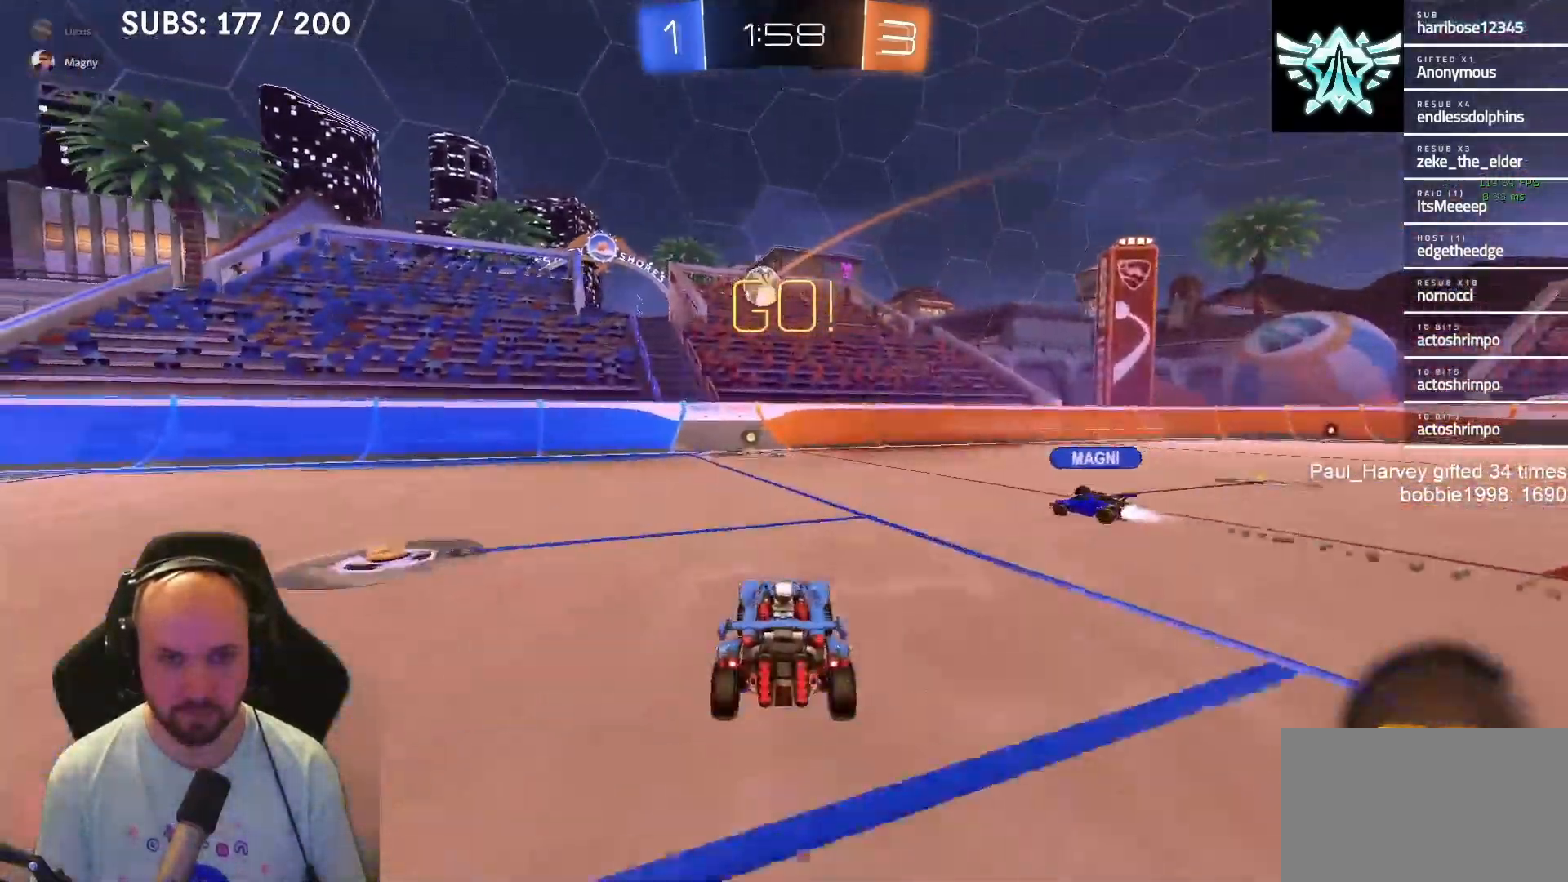
{"buttons": ["L1", "R2"], "left_stick": "right", "right_stick": "center", "events": [[17, "left_stick", "down-left"], [50, "left_stick", "center"], [83, "CROSS", "down"], [83, "L1", "down"], [133, "left_stick", "right"], [267, "left_stick", "center"], [300, "CROSS", "up"], [433, "left_stick", "right"]]}
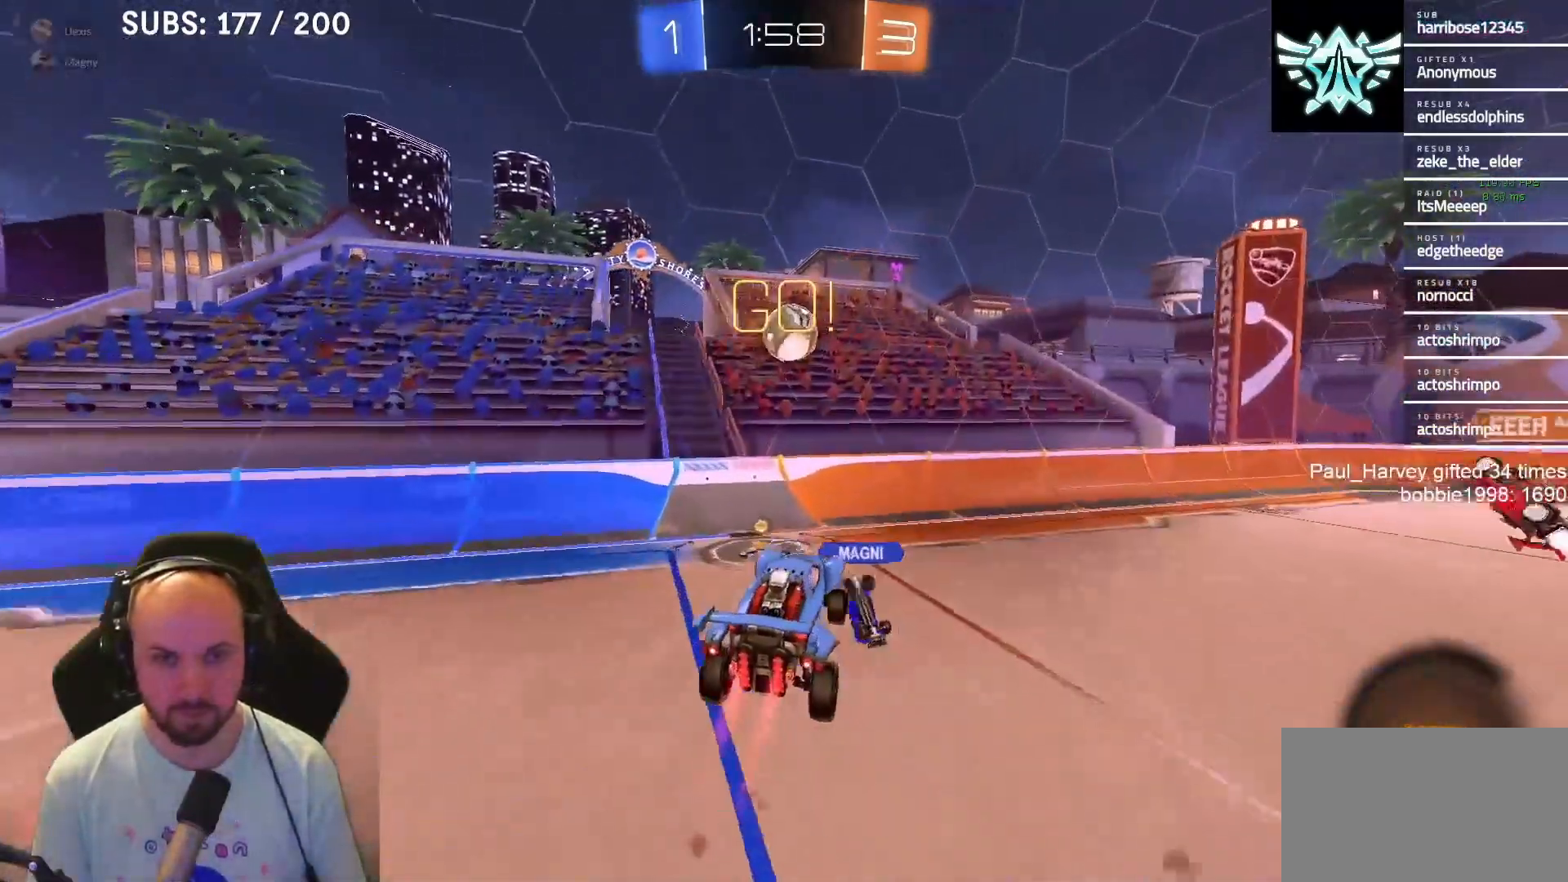
{"buttons": ["R2"], "left_stick": "center", "right_stick": "center", "events": [[17, "SQUARE", "down"], [200, "left_stick", "up-right"], [350, "SQUARE", "up"], [350, "left_stick", "center"], [383, "L1", "up"]]}
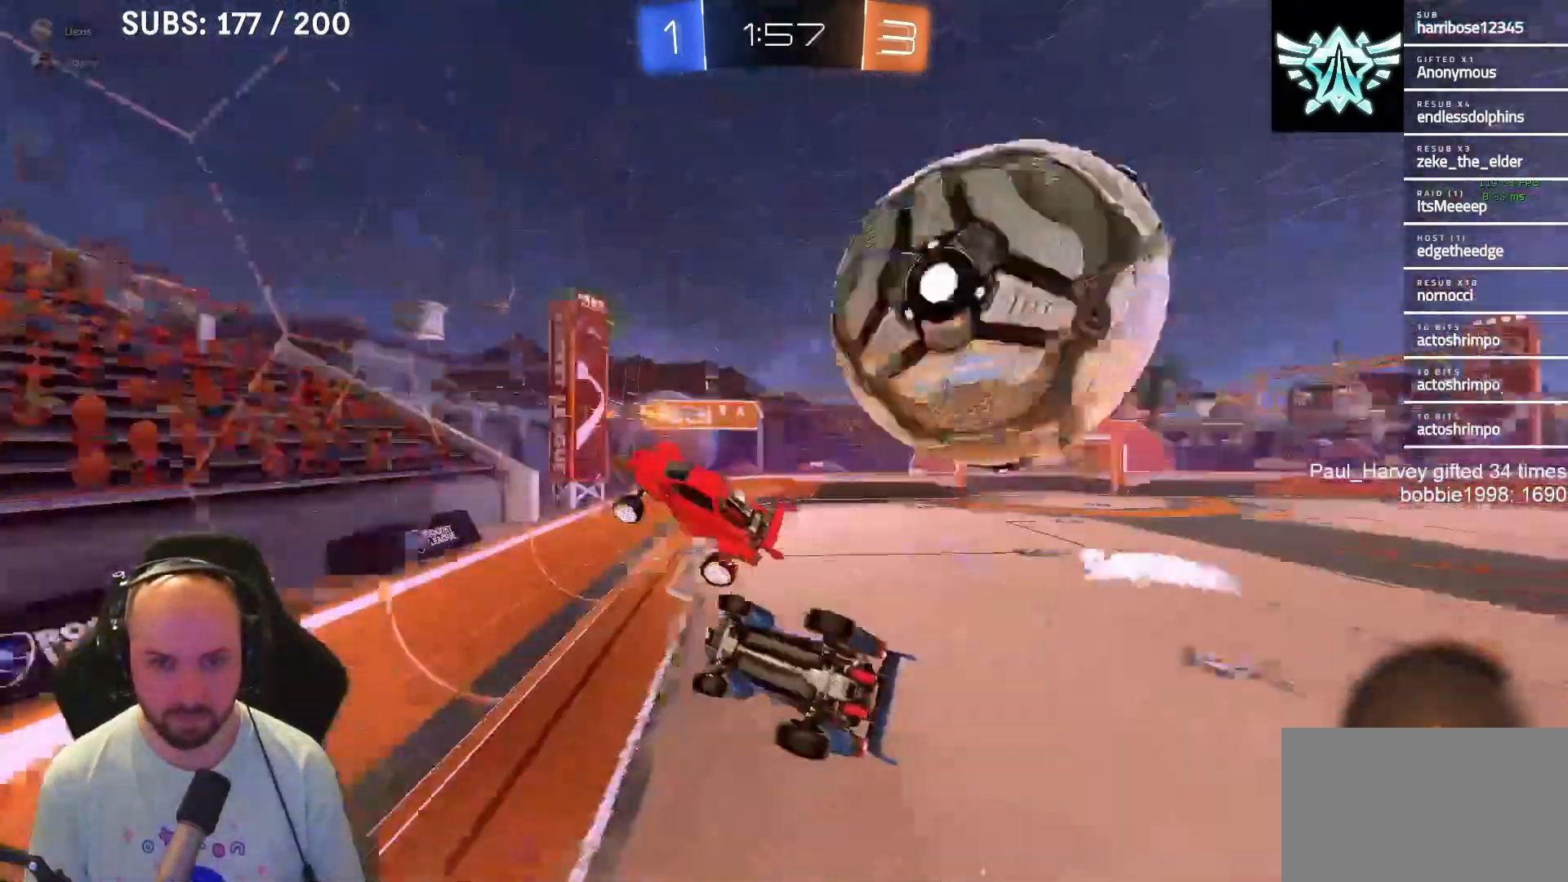
{"buttons": ["R2"], "left_stick": "center", "right_stick": "center", "events": [[33, "left_stick", "right"], [433, "left_stick", "center"]]}
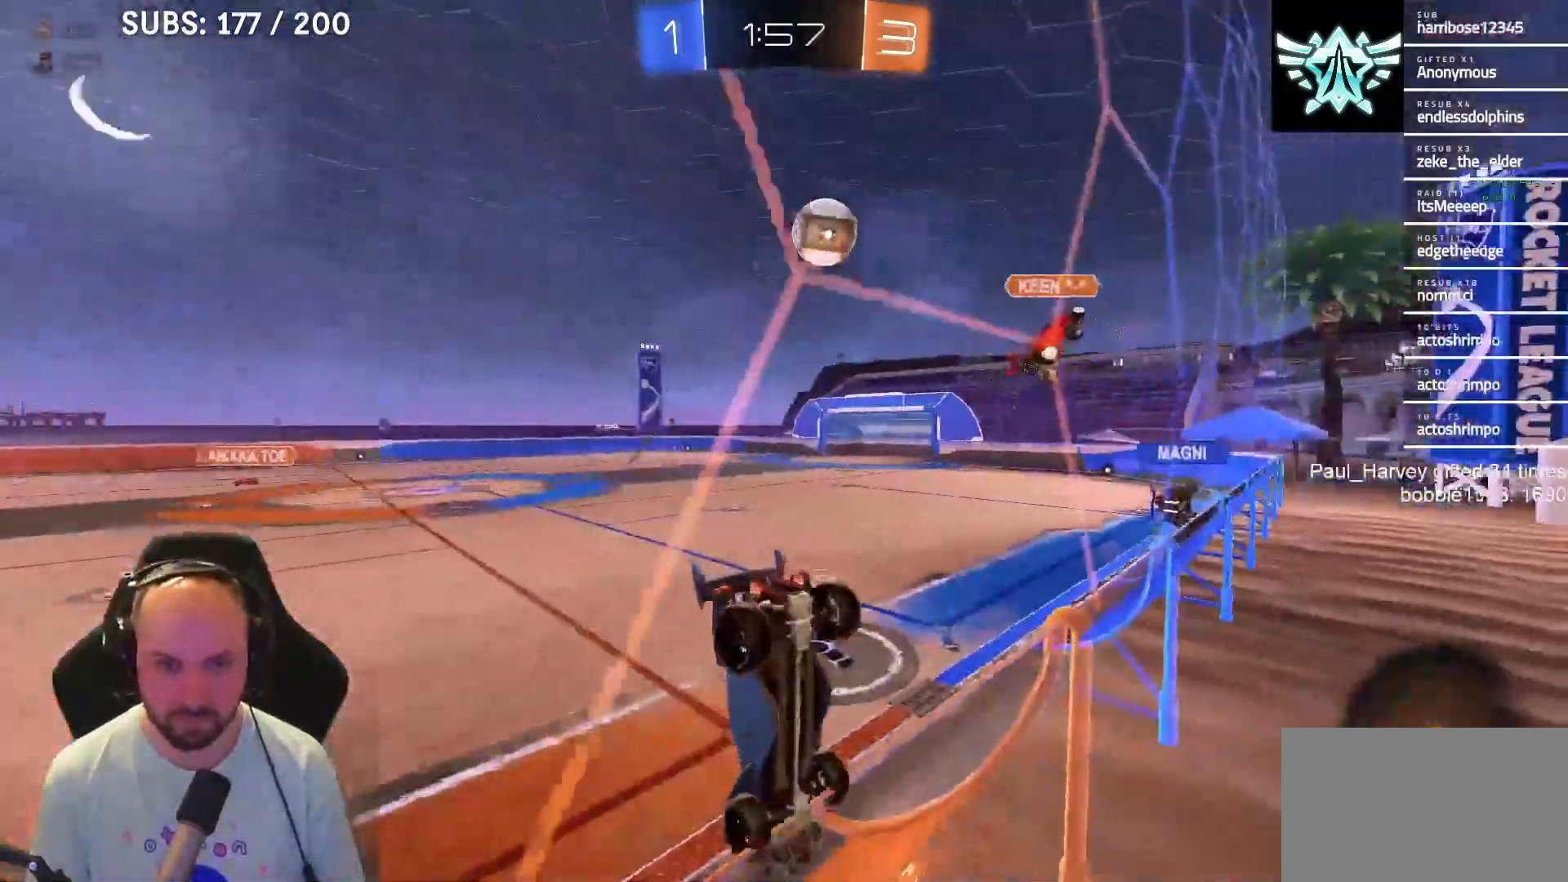
{"buttons": ["R2"], "left_stick": "right", "right_stick": "center", "events": [[83, "left_stick", "right"]]}
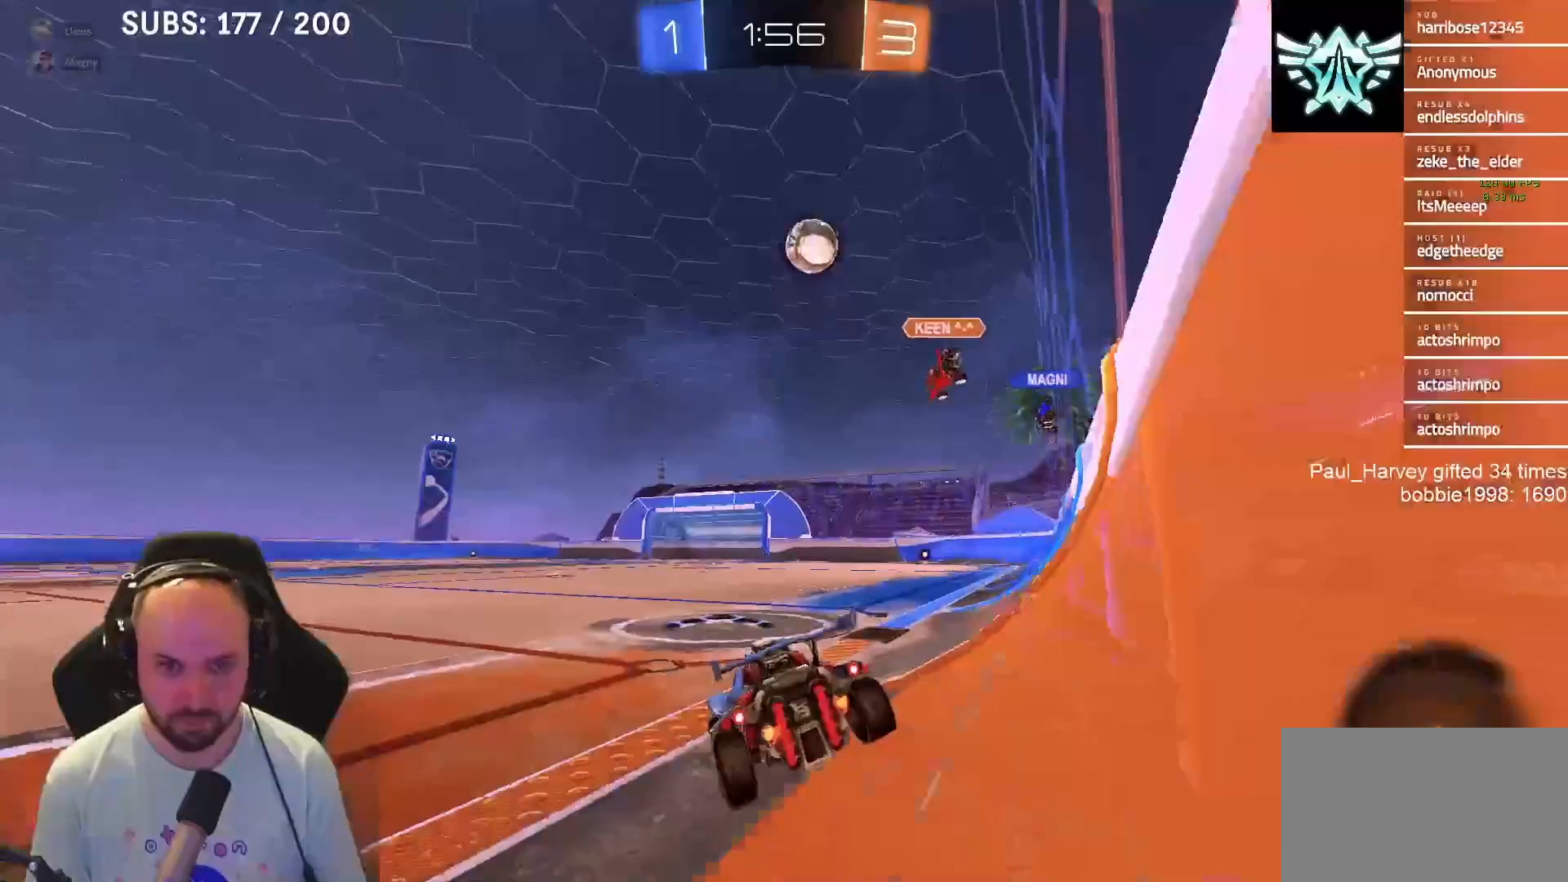
{"buttons": ["CROSS", "SQUARE", "TRIANGLE", "L1", "R2"], "left_stick": "down-left", "right_stick": "center", "events": [[167, "L1", "down"], [233, "SQUARE", "down"], [300, "CROSS", "down"], [333, "SQUARE", "up"], [333, "left_stick", "up"], [450, "SQUARE", "down"], [483, "TRIANGLE", "down"], [483, "left_stick", "down-left"]]}
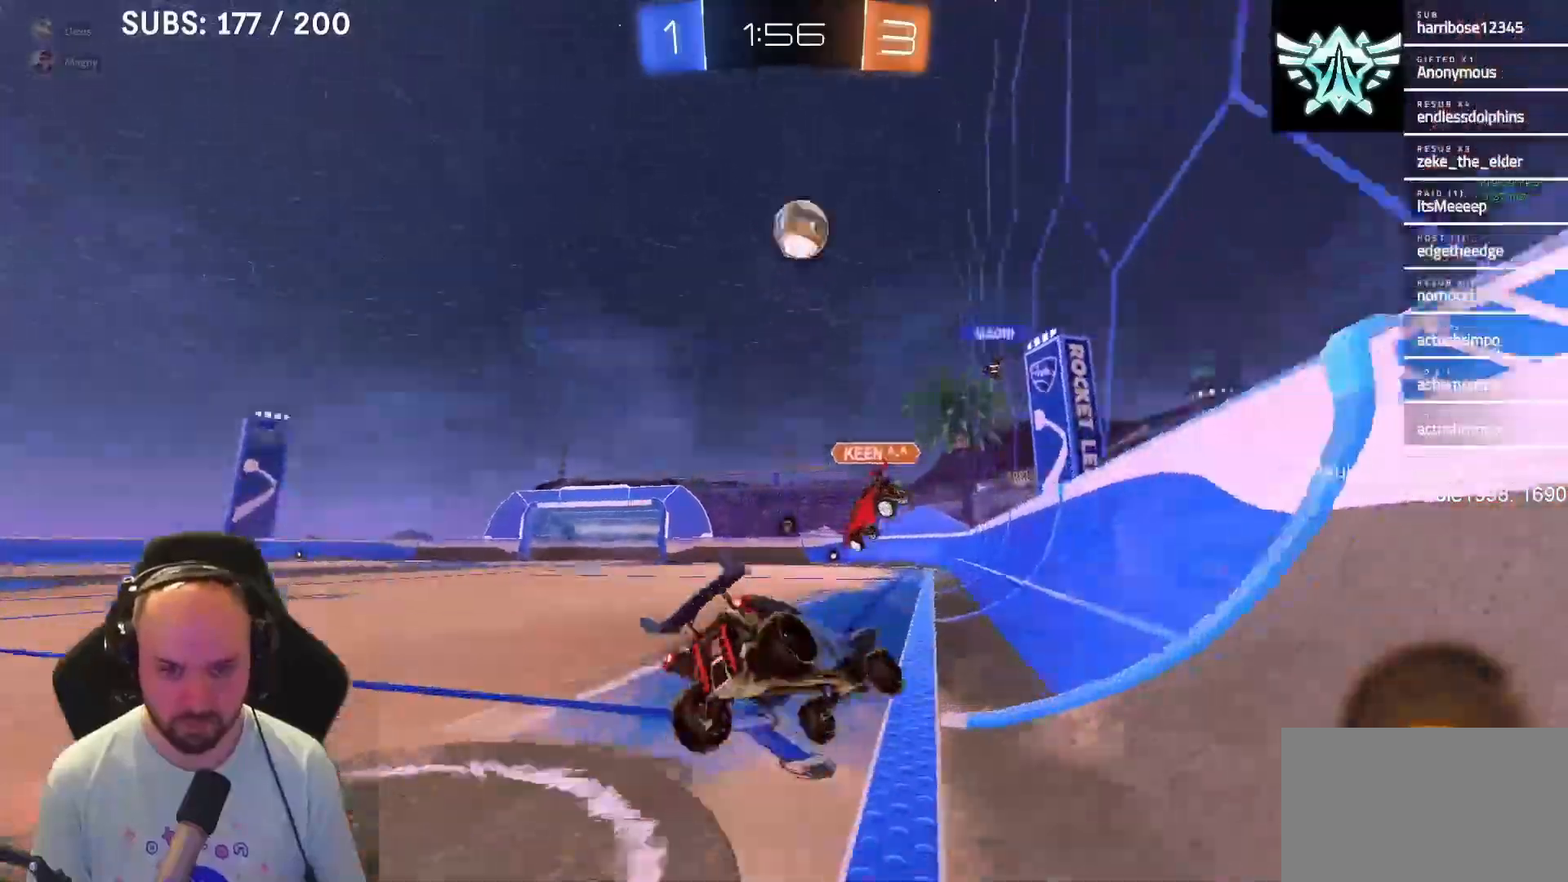
{"buttons": ["CROSS", "SQUARE", "L1", "R2", "L3"], "left_stick": "down-left", "right_stick": "center", "events": [[167, "TRIANGLE", "up"], [367, "L3", "down"]]}
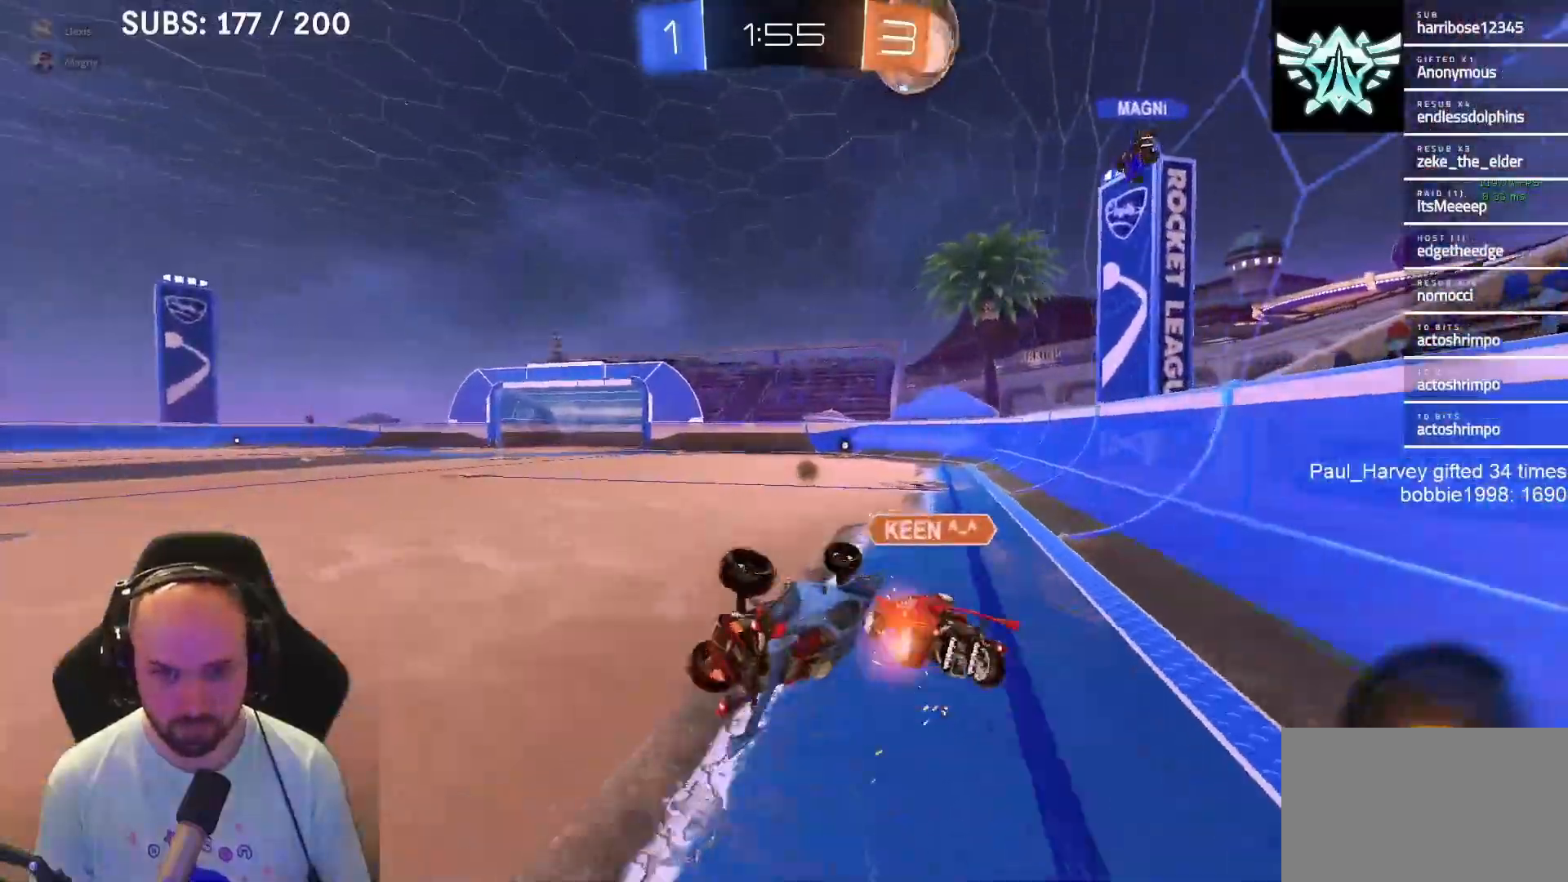
{"buttons": ["TRIANGLE", "R2"], "left_stick": "center", "right_stick": "center", "events": [[233, "SQUARE", "up"], [267, "CROSS", "up"], [300, "L3", "up"], [400, "L1", "up"], [467, "TRIANGLE", "down"], [500, "left_stick", "center"]]}
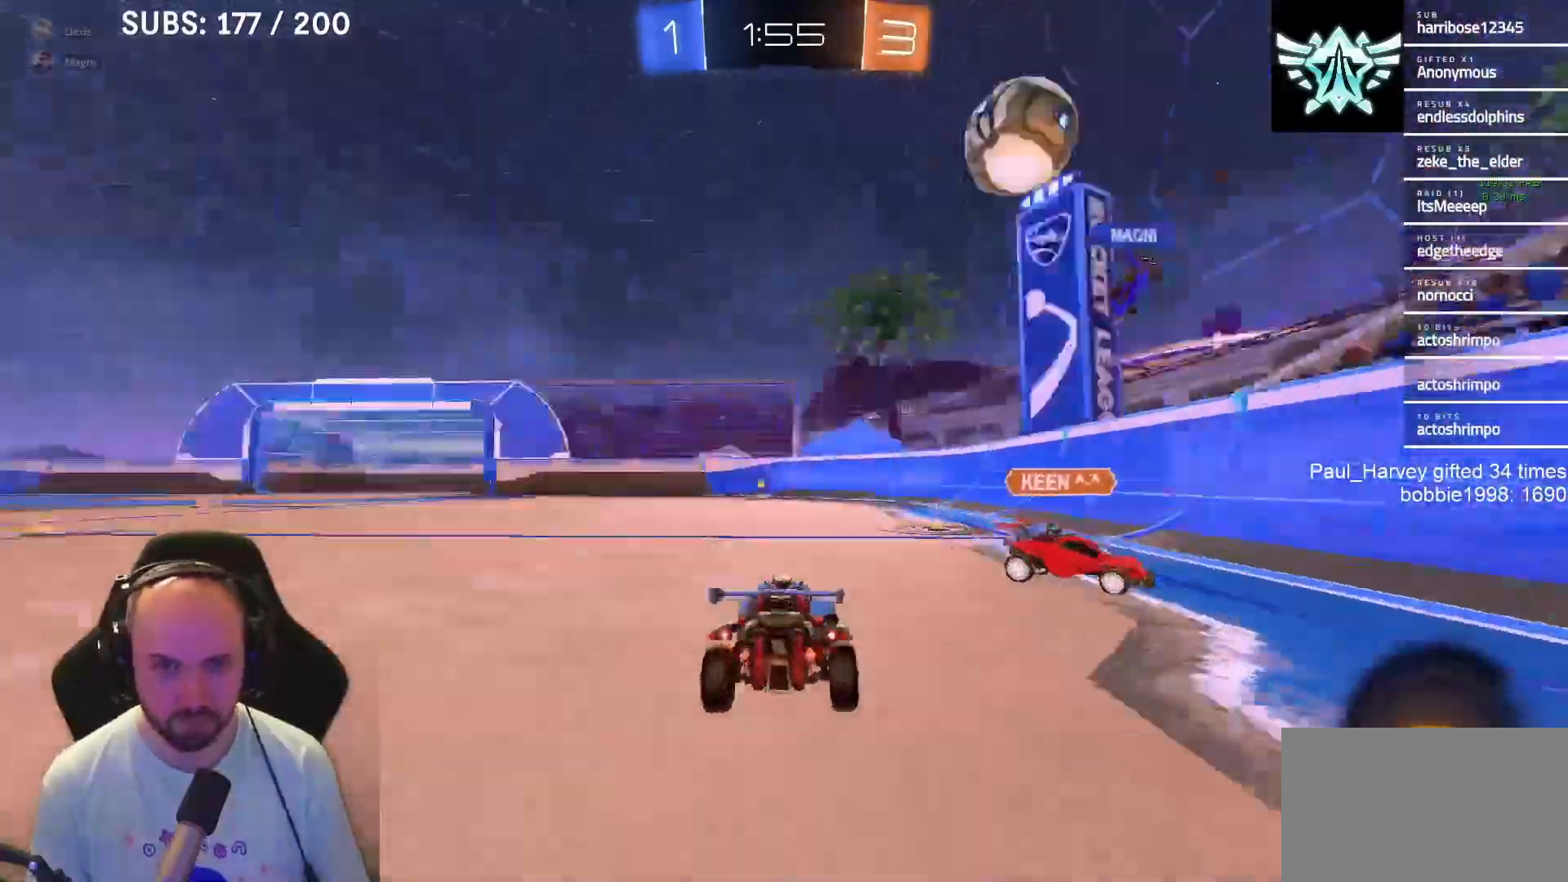
{"buttons": ["R2"], "left_stick": "center", "right_stick": "center", "events": [[100, "TRIANGLE", "up"]]}
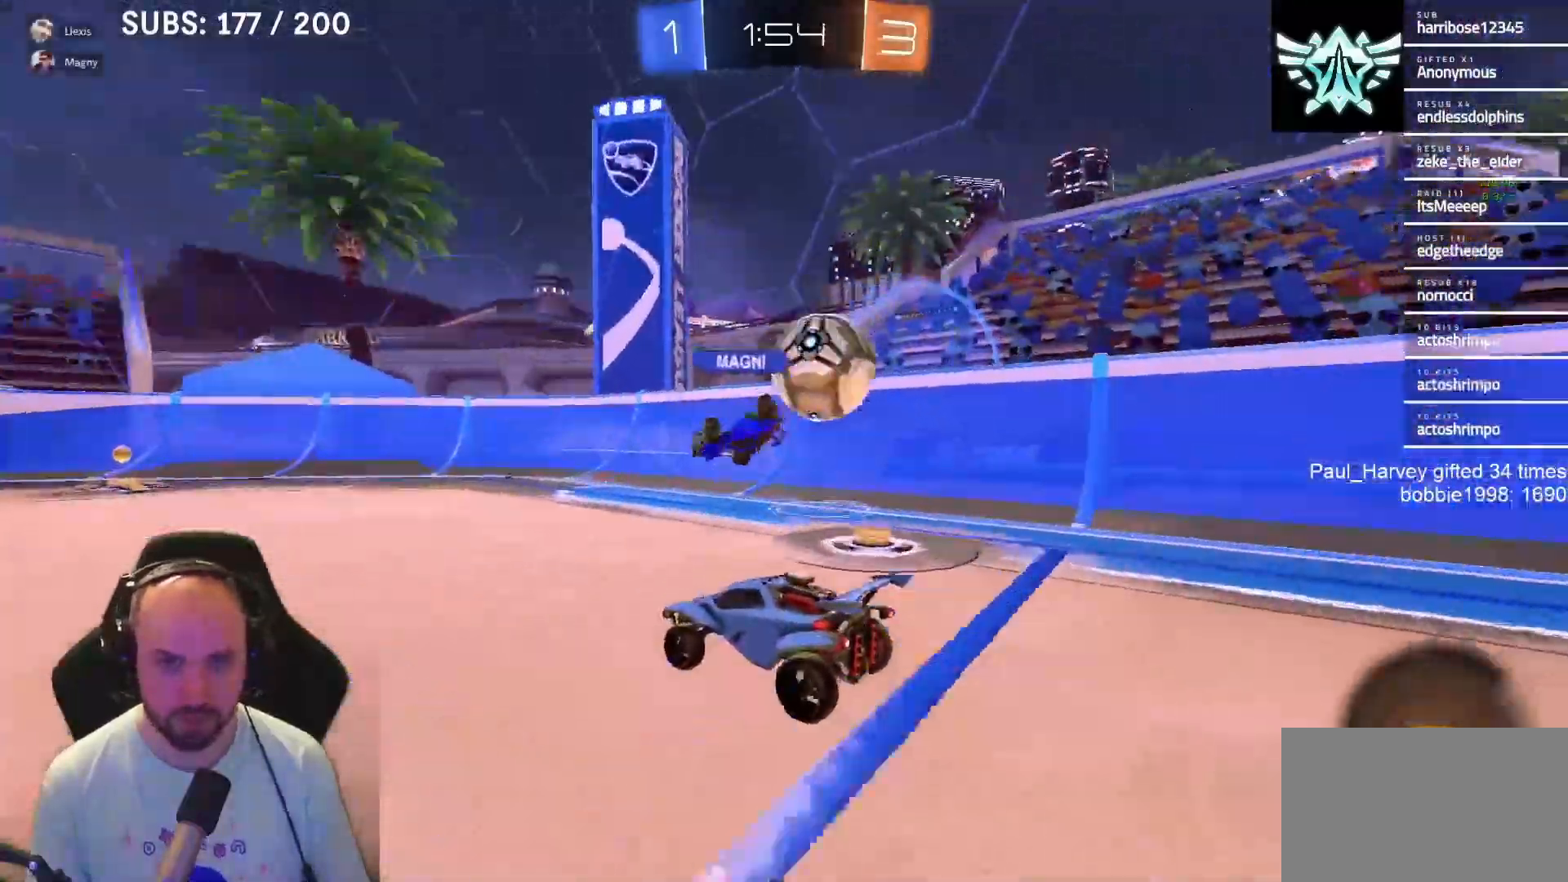
{"buttons": ["TRIANGLE", "R2"], "left_stick": "center", "right_stick": "center", "events": [[67, "TRIANGLE", "down"], [67, "left_stick", "left"], [167, "left_stick", "center"], [200, "TRIANGLE", "up"], [500, "TRIANGLE", "down"]]}
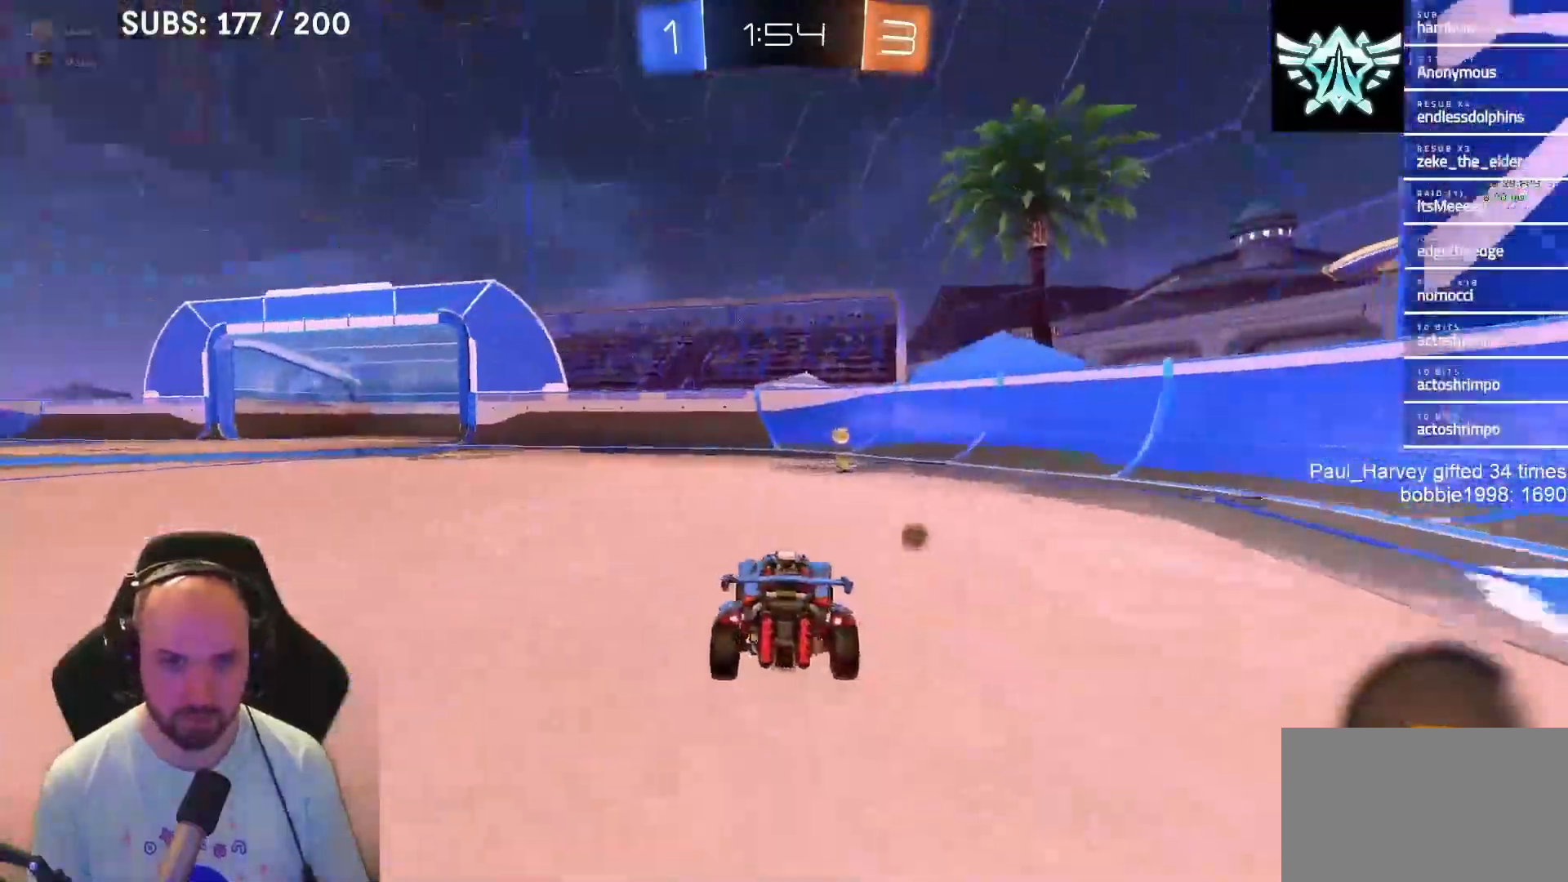
{"buttons": [], "left_stick": "right", "right_stick": "center", "events": [[183, "TRIANGLE", "up"], [250, "left_stick", "right"], [283, "R2", "up"], [283, "SQUARE", "down"], [450, "SQUARE", "up"]]}
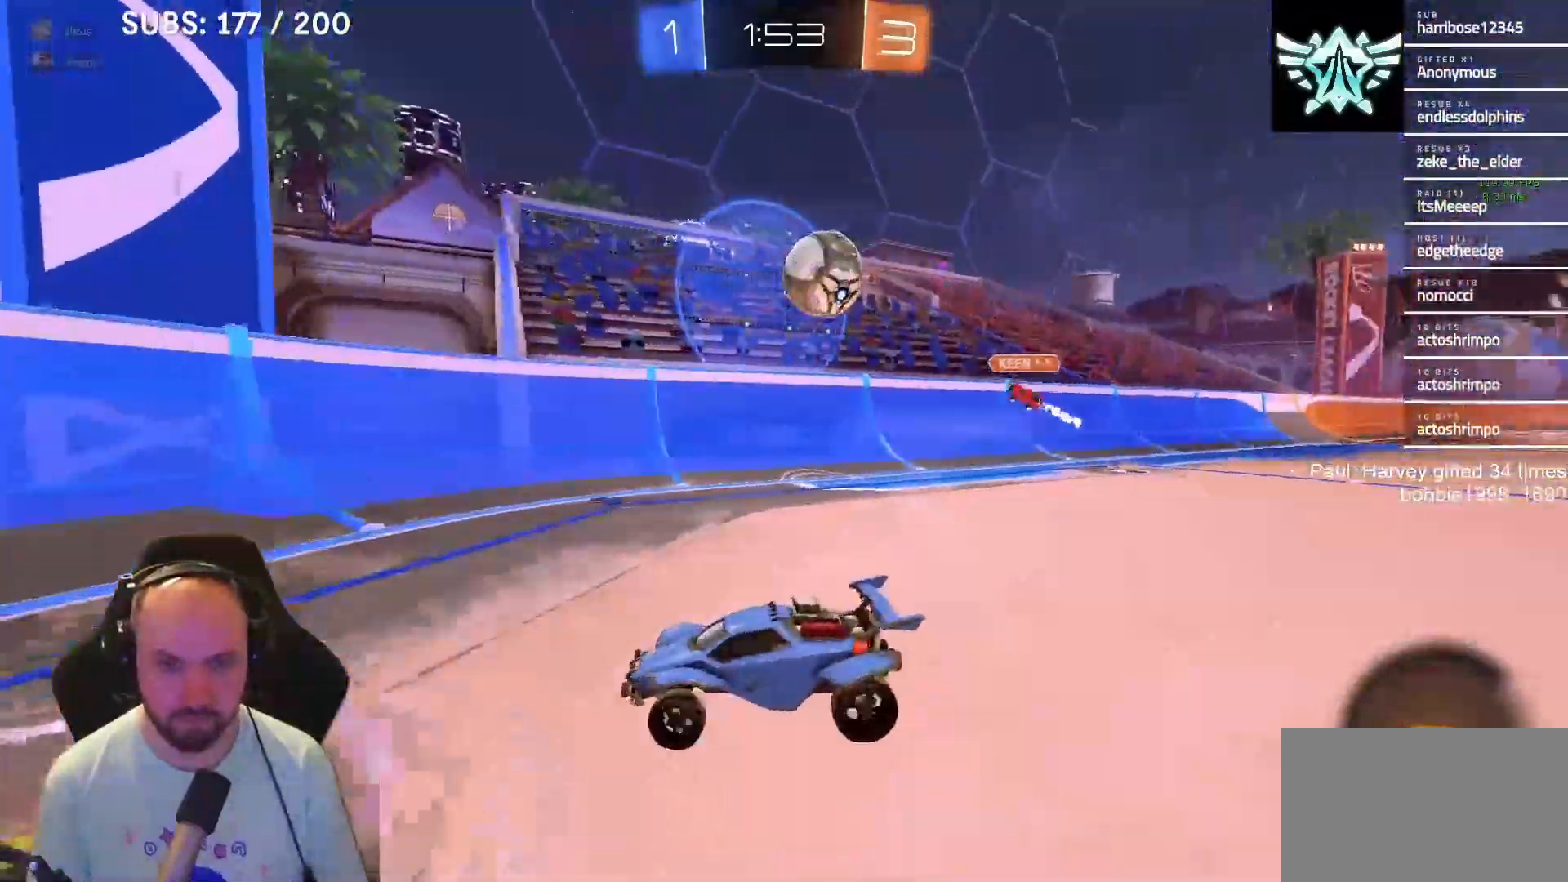
{"buttons": ["CROSS", "L1", "R2"], "left_stick": "down-right", "right_stick": "center", "events": [[167, "R2", "down"], [400, "CROSS", "down"], [400, "L1", "down"], [400, "left_stick", "down-right"]]}
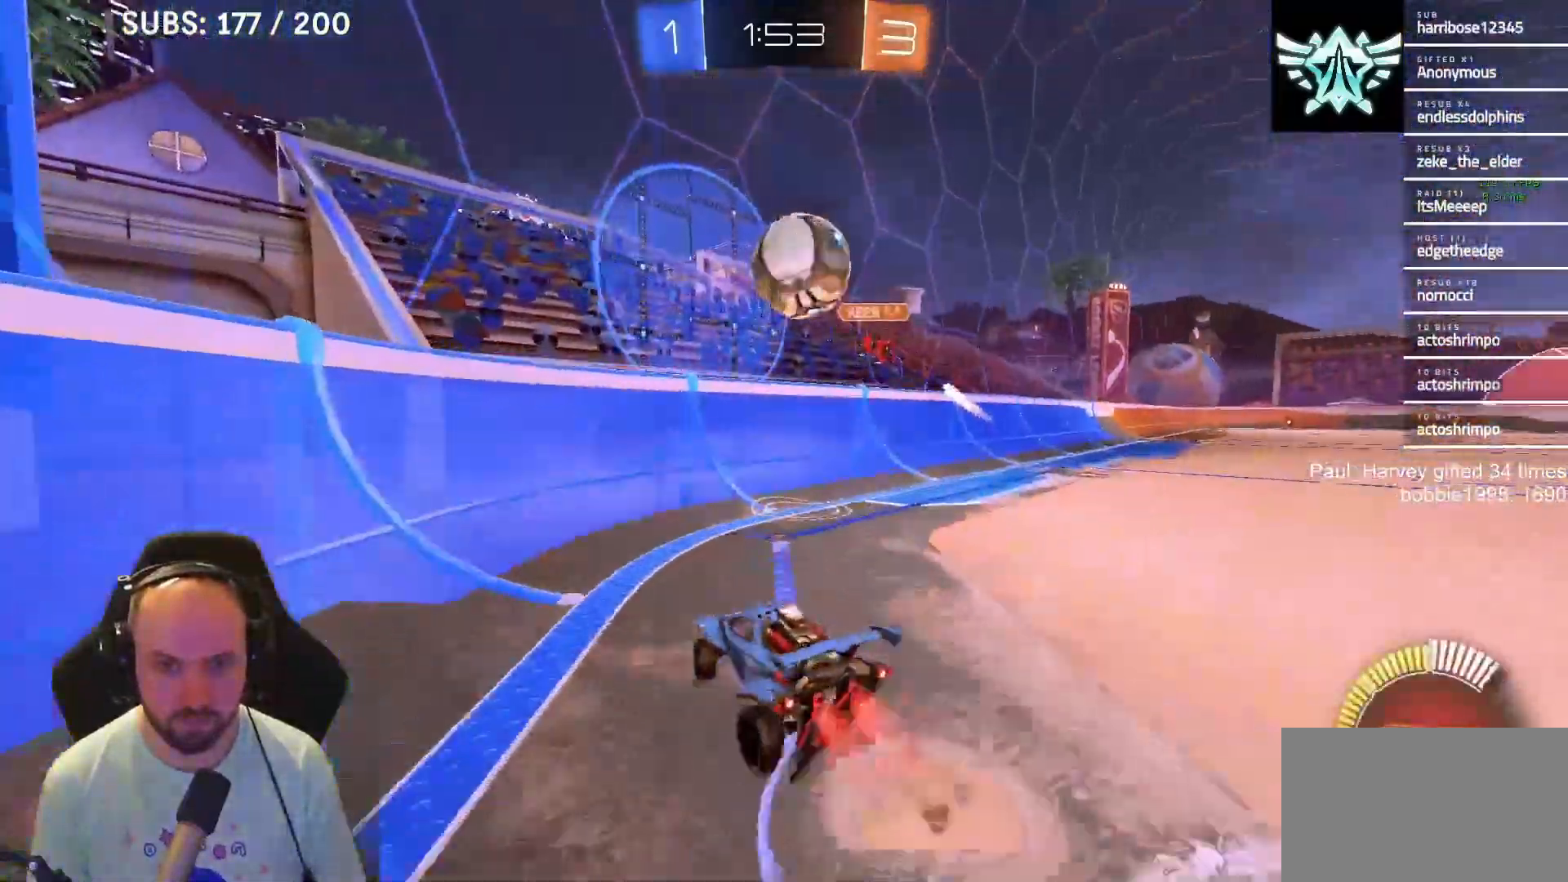
{"buttons": ["R2"], "left_stick": "up-right", "right_stick": "center", "events": [[100, "CROSS", "up"], [100, "left_stick", "center"], [133, "CROSS", "down"], [167, "SQUARE", "down"], [200, "left_stick", "right"], [367, "left_stick", "up-right"], [400, "L1", "up"], [400, "SQUARE", "up"], [417, "CROSS", "up"]]}
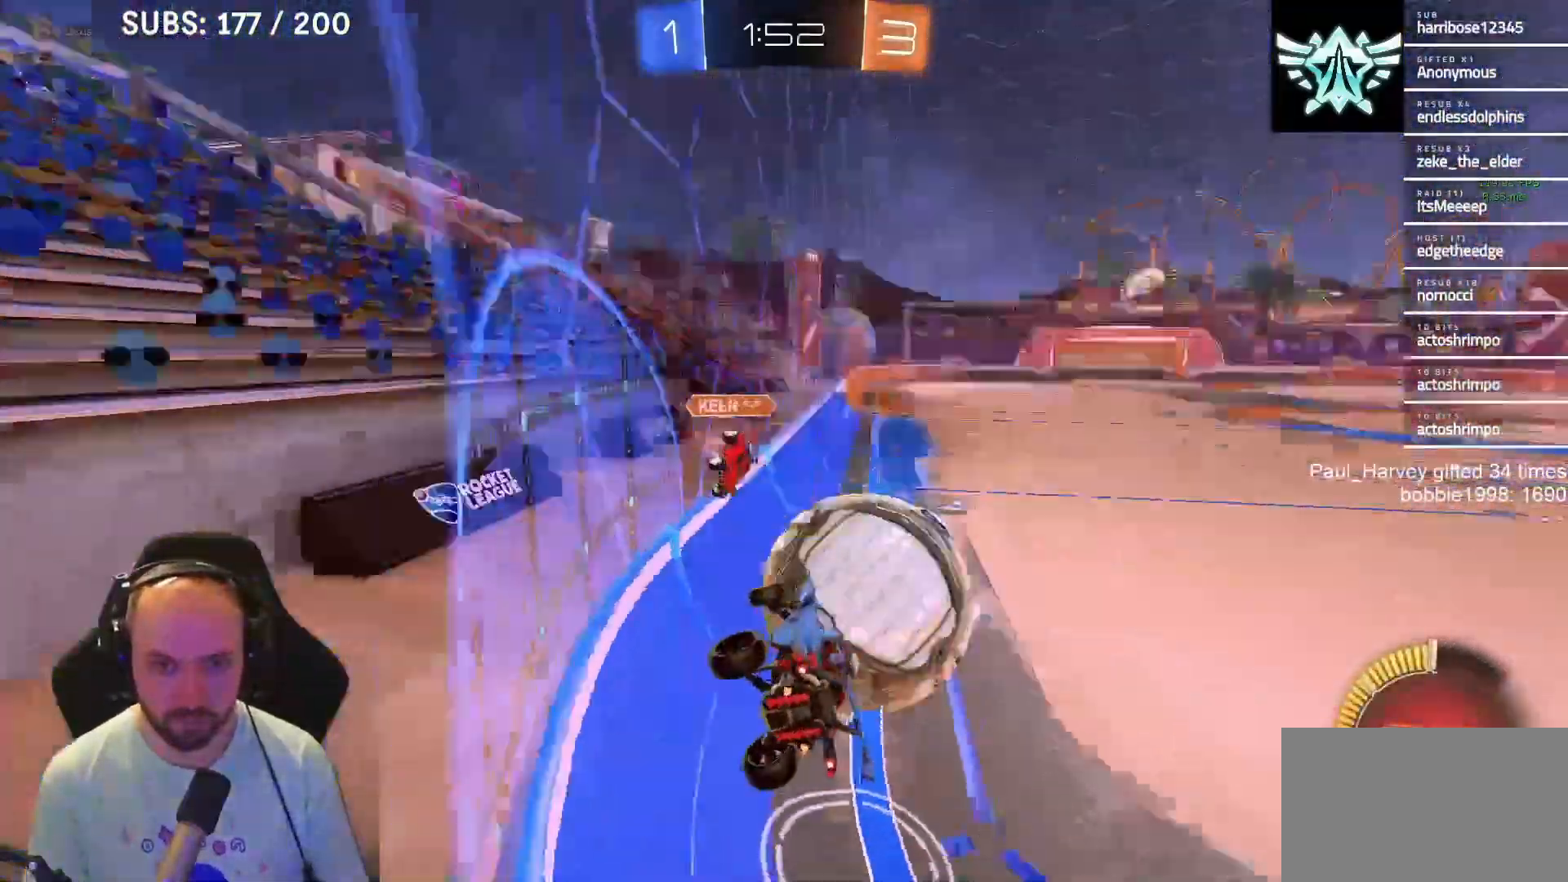
{"buttons": ["R2"], "left_stick": "up-right", "right_stick": "center", "events": []}
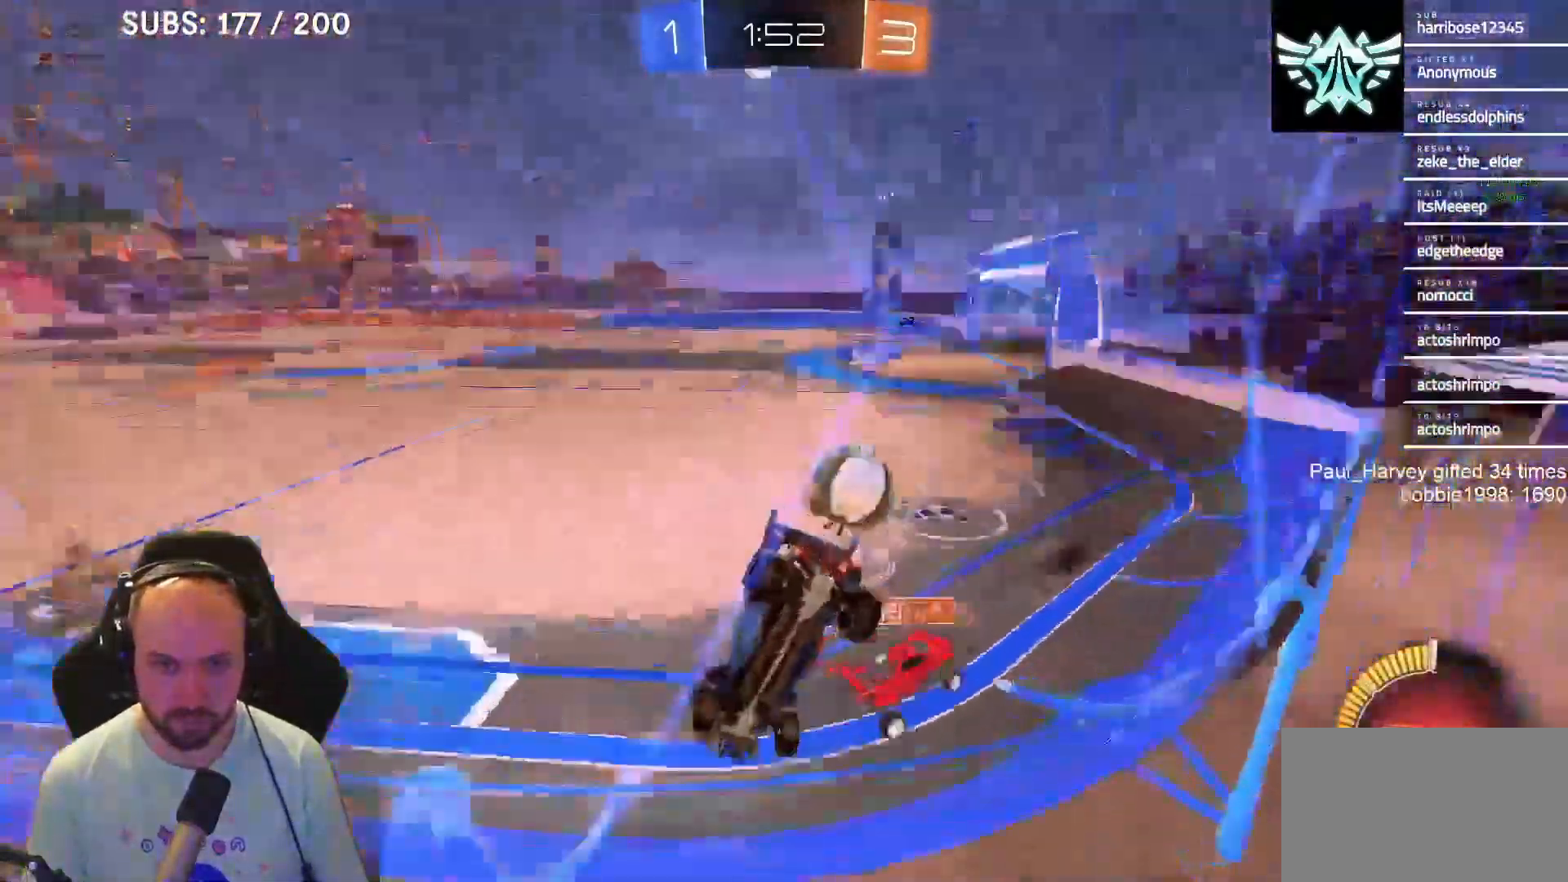
{"buttons": ["R2"], "left_stick": "center", "right_stick": "center", "events": [[317, "L1", "down"], [450, "L1", "up"], [450, "left_stick", "center"]]}
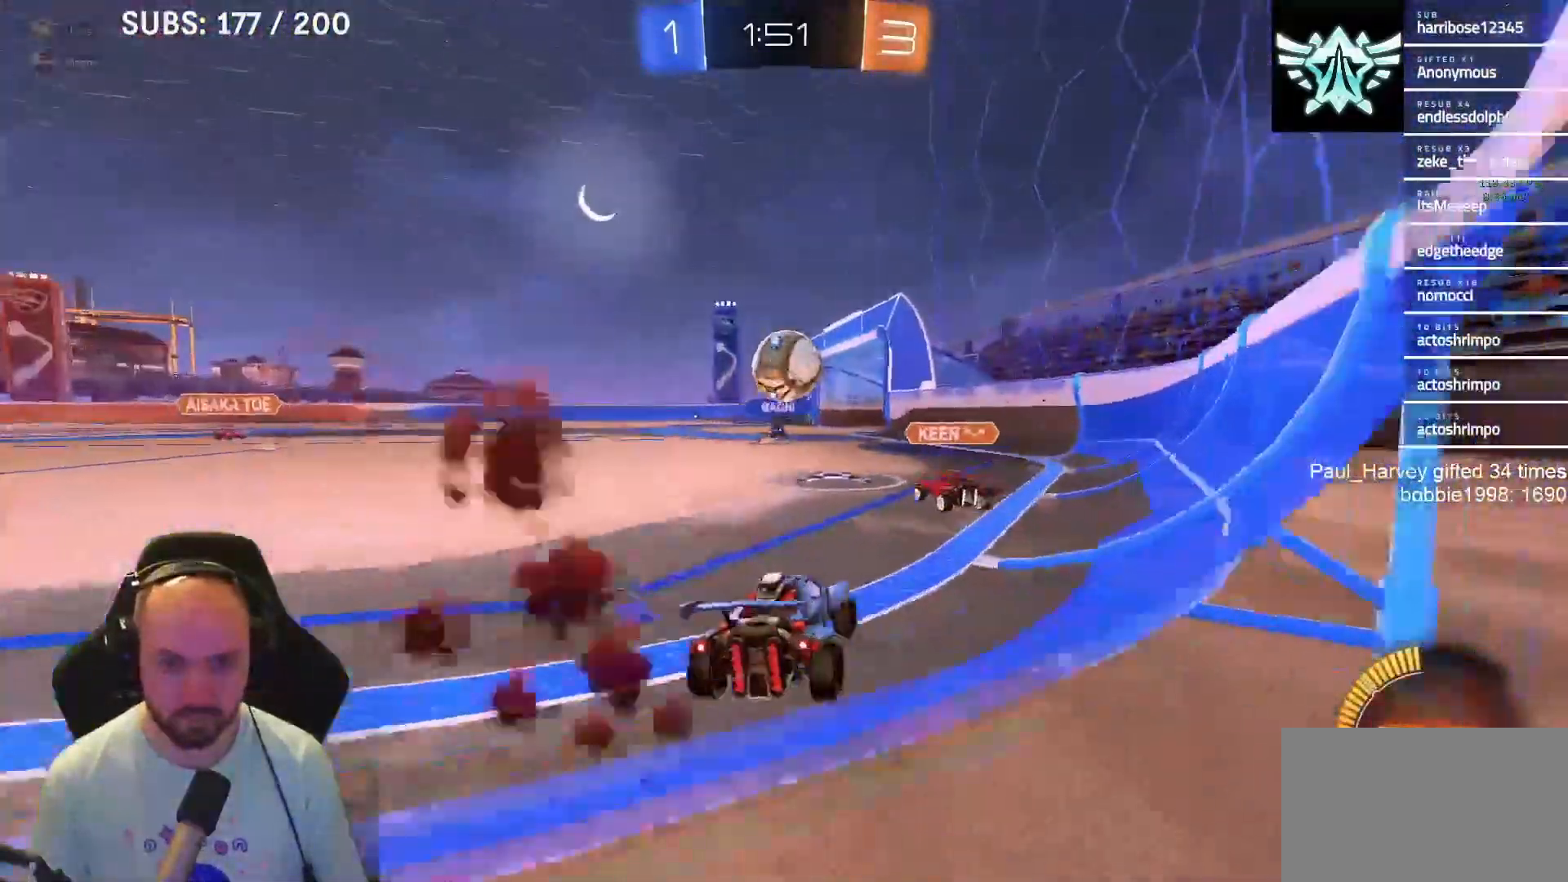
{"buttons": [], "left_stick": "left", "right_stick": "center", "events": [[217, "R2", "up"], [217, "left_stick", "left"], [300, "SQUARE", "down"], [383, "SQUARE", "up"]]}
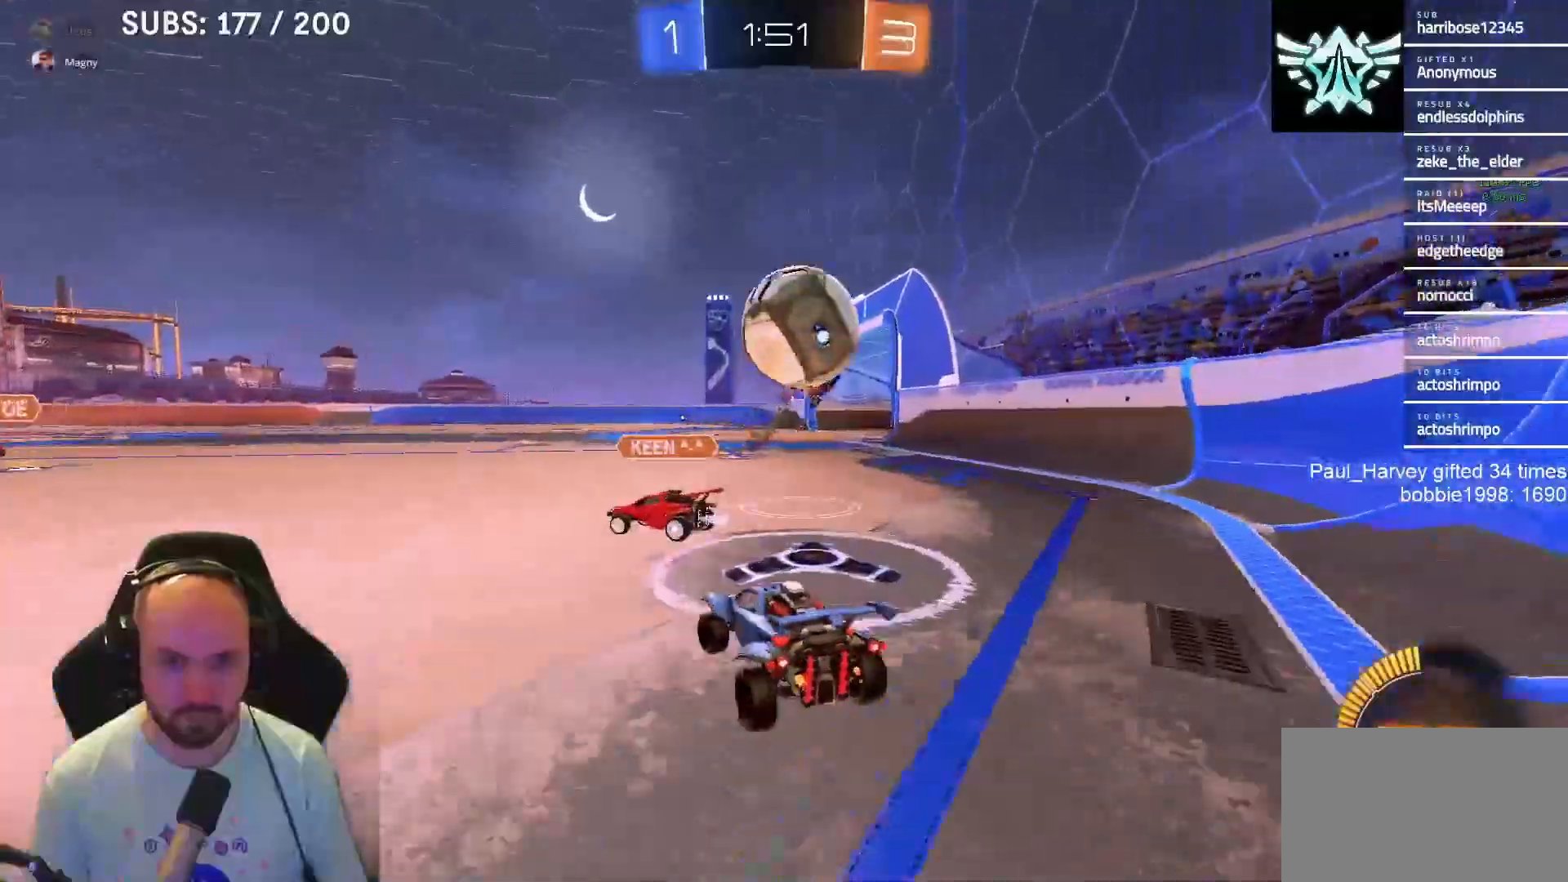
{"buttons": ["R2"], "left_stick": "left", "right_stick": "center", "events": [[100, "R2", "down"]]}
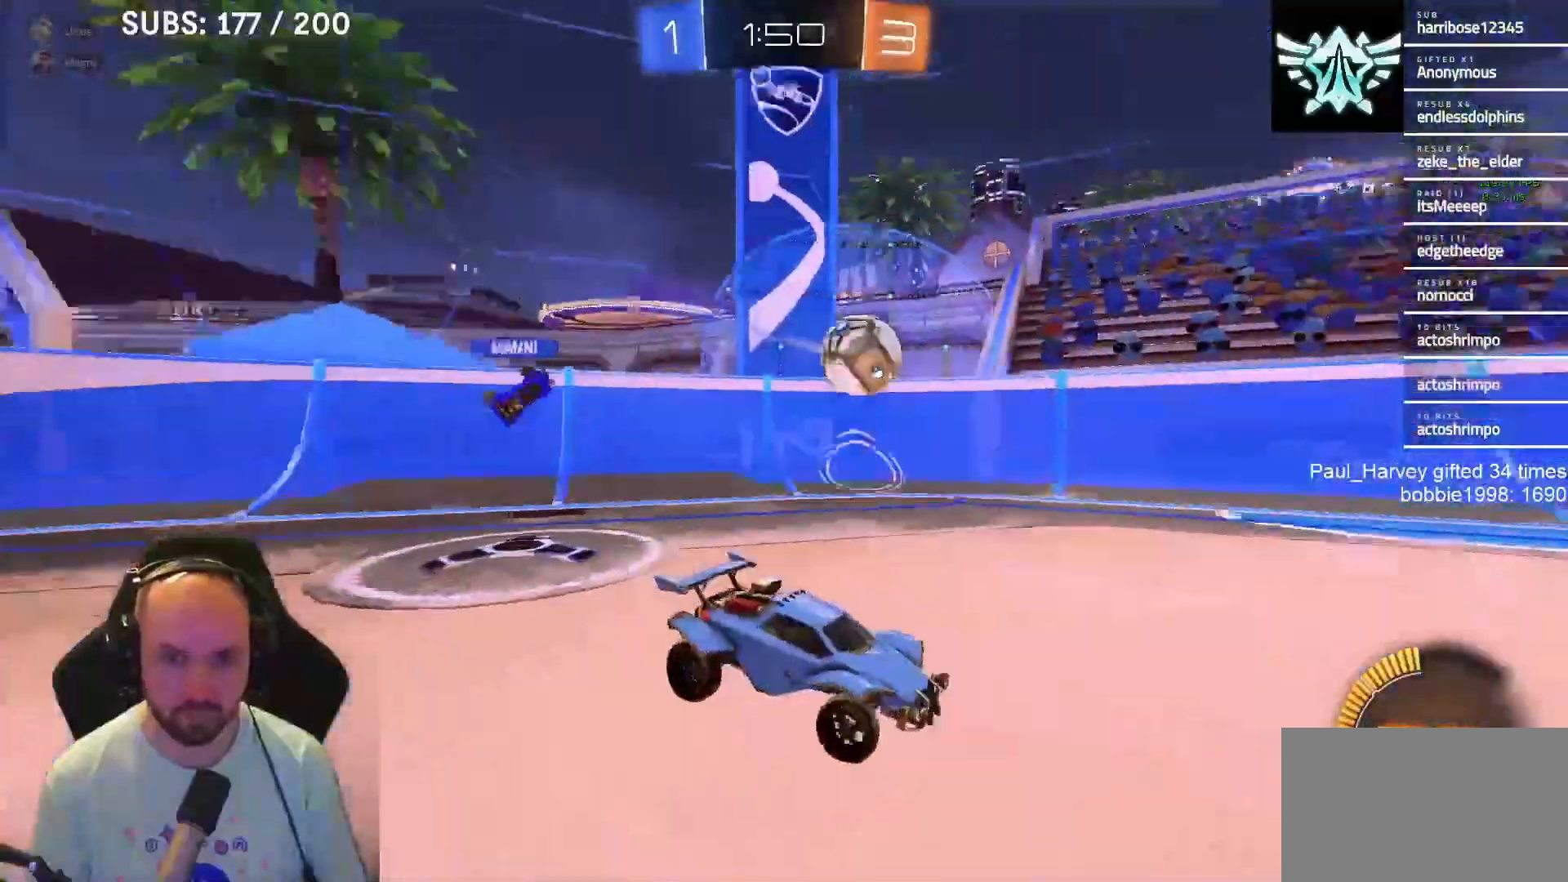
{"buttons": ["L1", "R2"], "left_stick": "left", "right_stick": "center", "events": [[400, "L1", "down"]]}
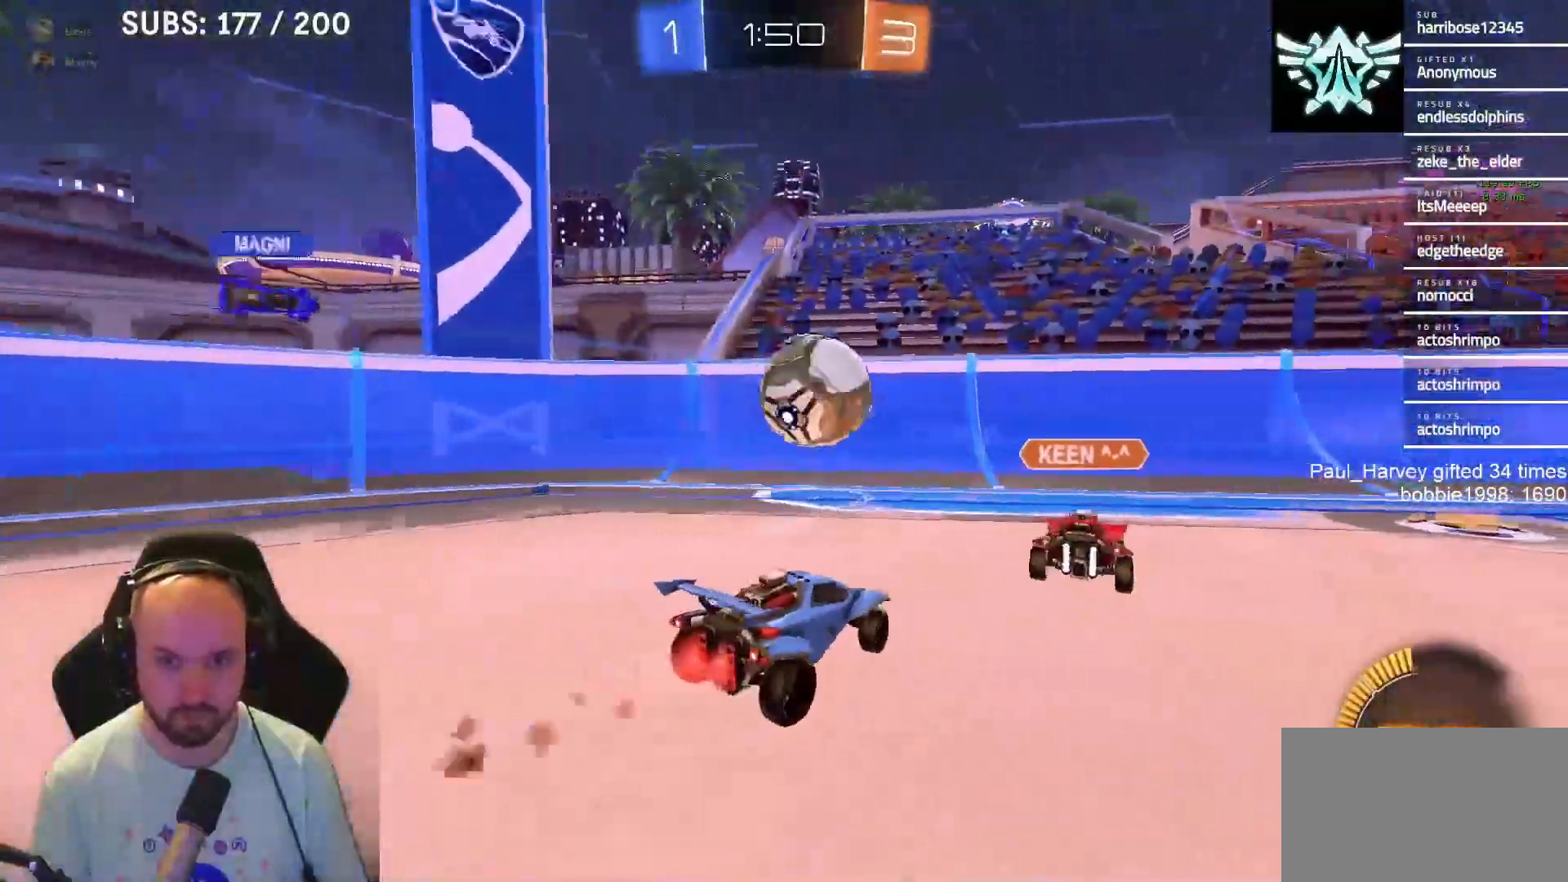
{"buttons": ["R2"], "left_stick": "left", "right_stick": "center", "events": [[100, "L1", "up"], [250, "SQUARE", "down"], [333, "SQUARE", "up"]]}
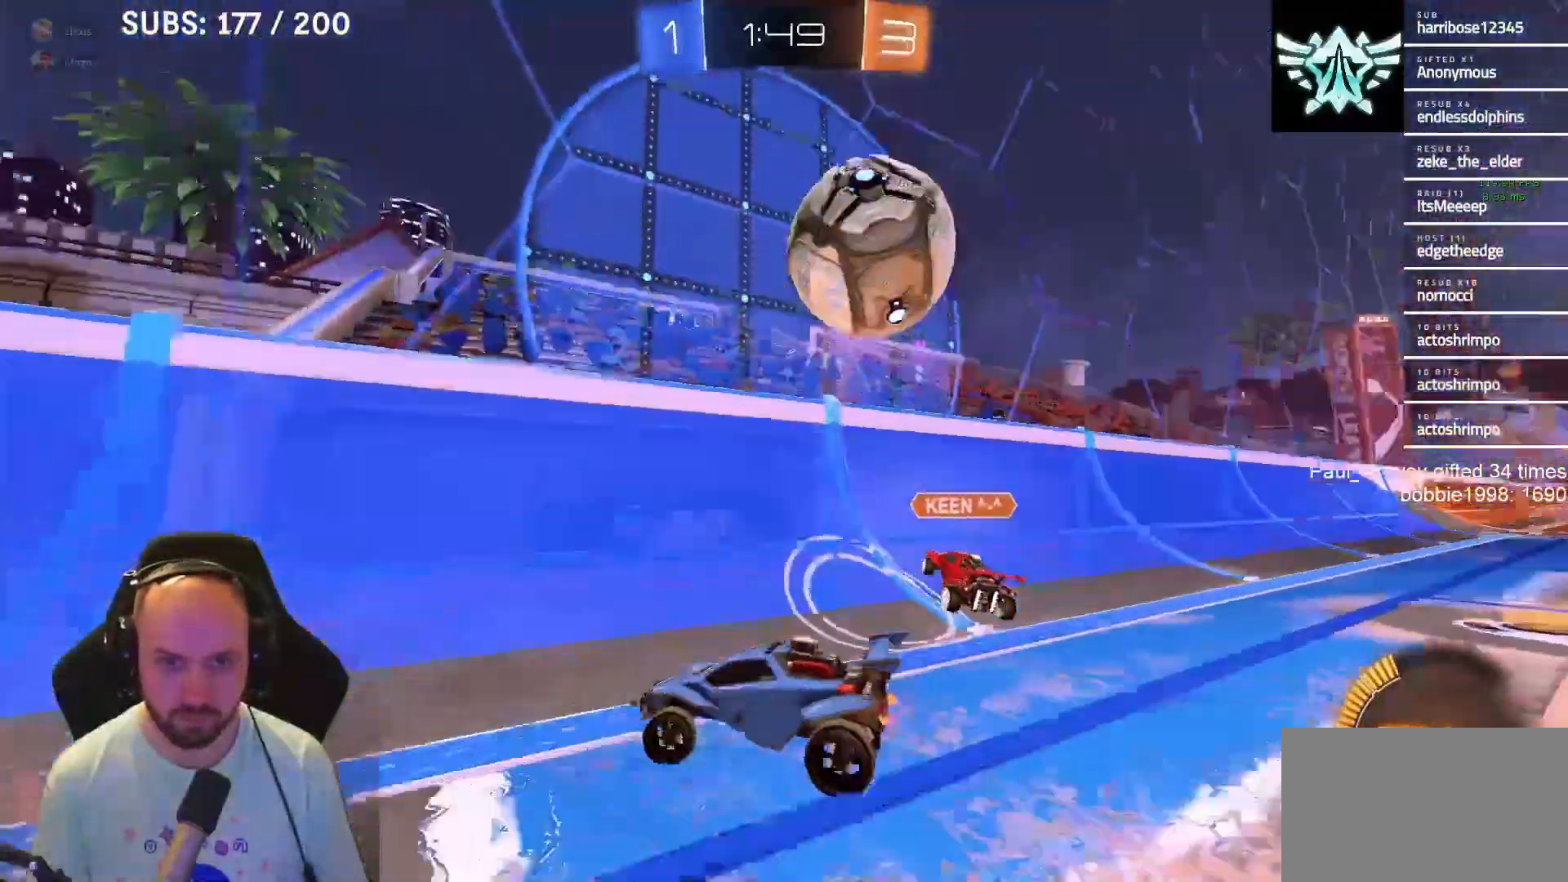
{"buttons": ["R2"], "left_stick": "left", "right_stick": "center", "events": [[183, "SQUARE", "down"], [250, "SQUARE", "up"]]}